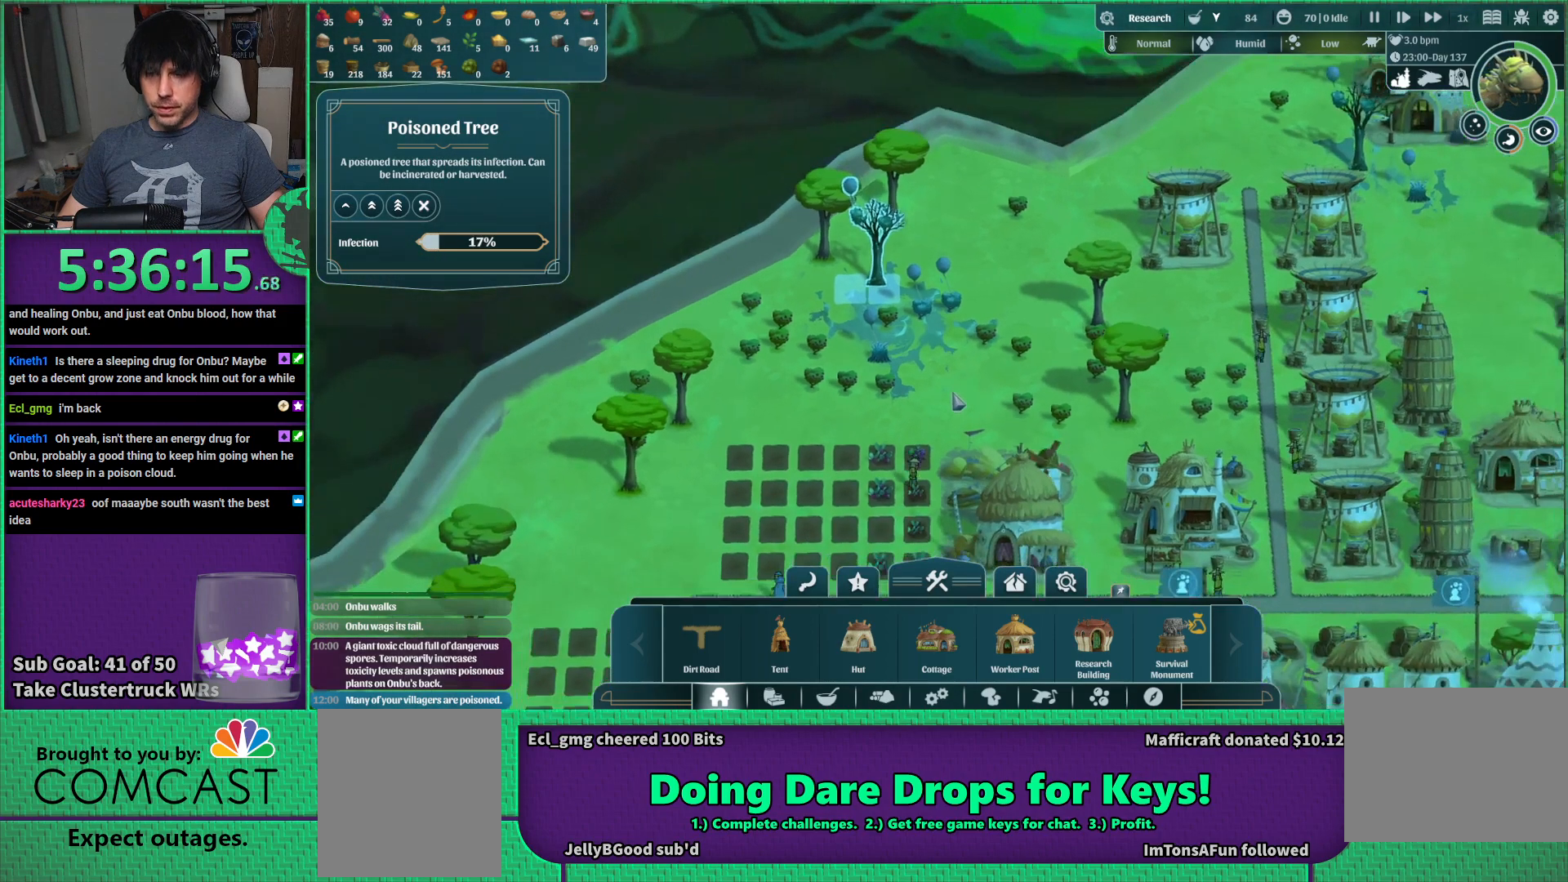
Gameplay with keyboard; each line is a JSON object with the keys held at the frame after it. "events" lists presses ("down") and releases ("up") of "a", "d", "e", "s", "shift", "space" and "w" between this image and that frame as [ms after this image, input, new state], when the widget could be followed in between. No other keys are recorded. Mouse input is not recorded.
{"keys": ["s"], "events": [[33, "s", "down"], [116, "a", "down"], [400, "a", "up"]]}
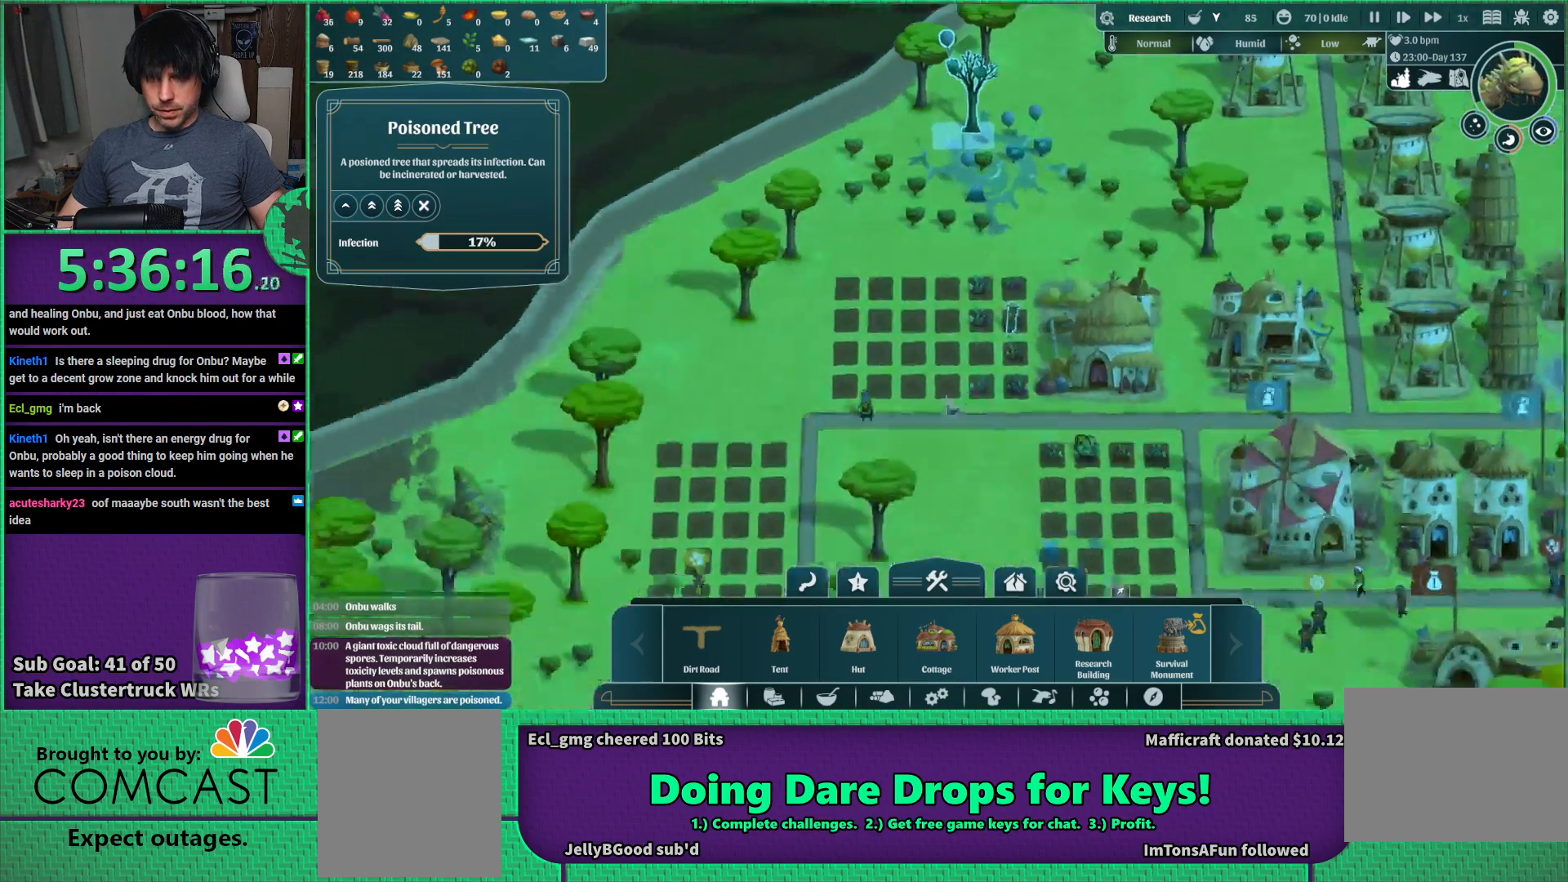
{"keys": [], "events": [[333, "s", "up"]]}
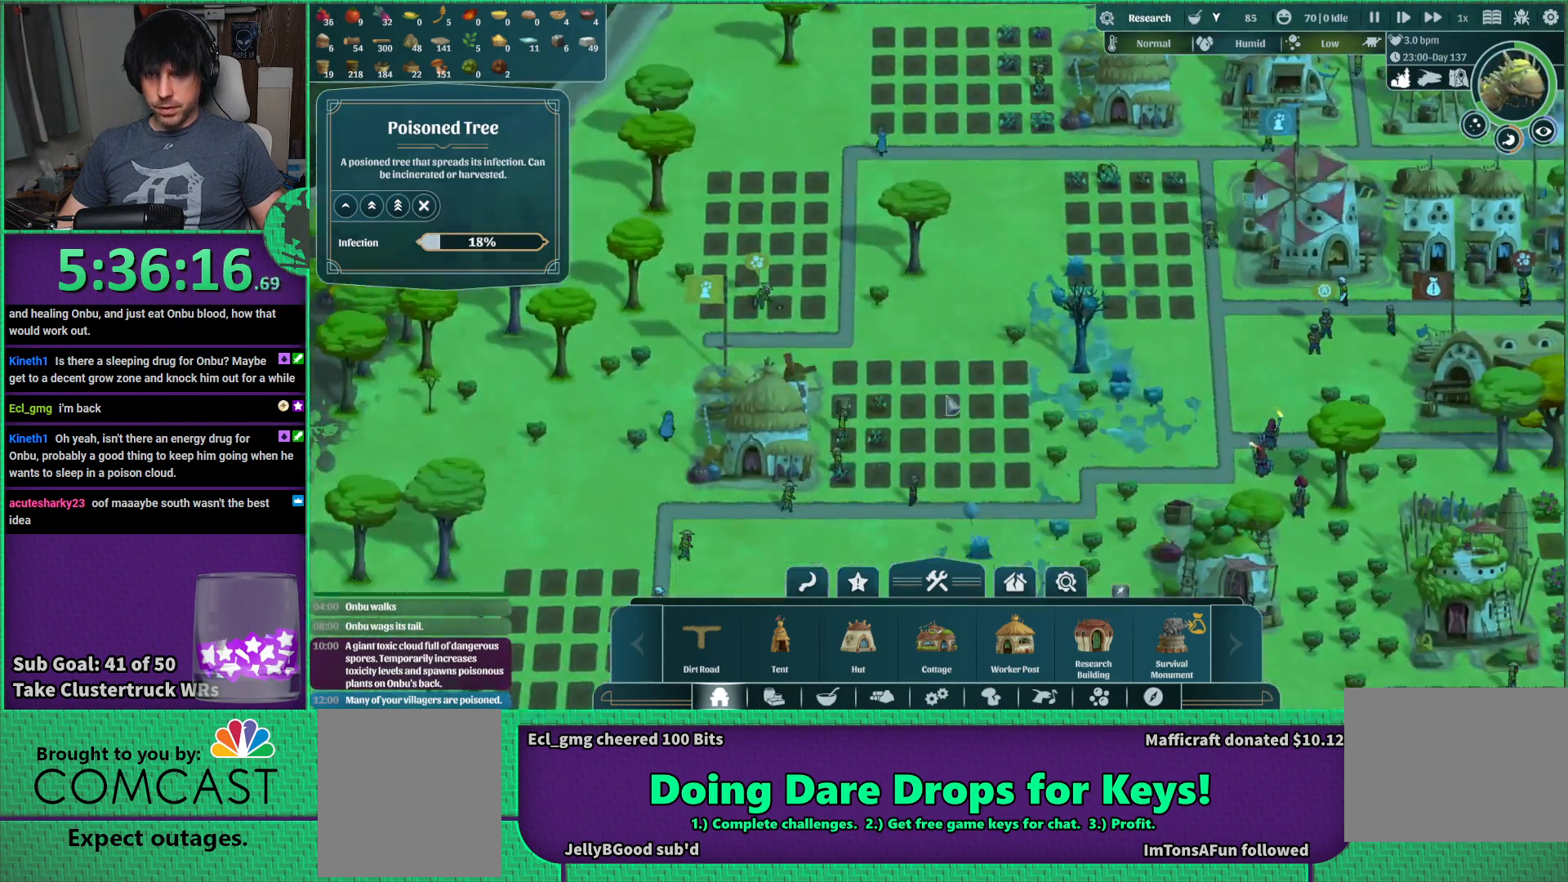
{"keys": [], "events": []}
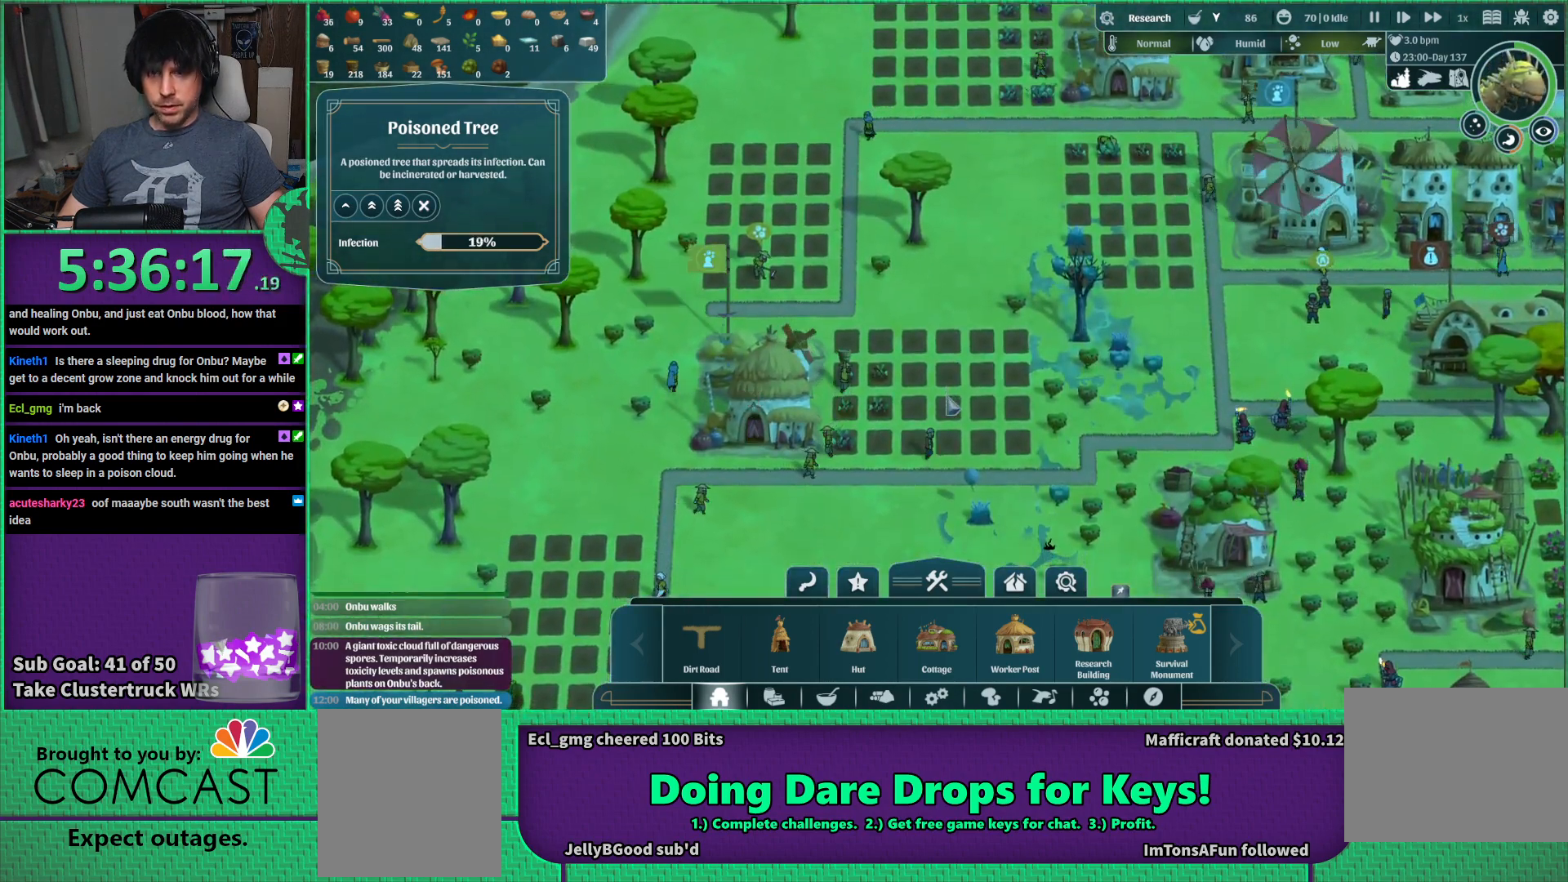
{"keys": [], "events": [[33, "a", "down"], [166, "s", "down"], [250, "a", "up"], [416, "s", "up"]]}
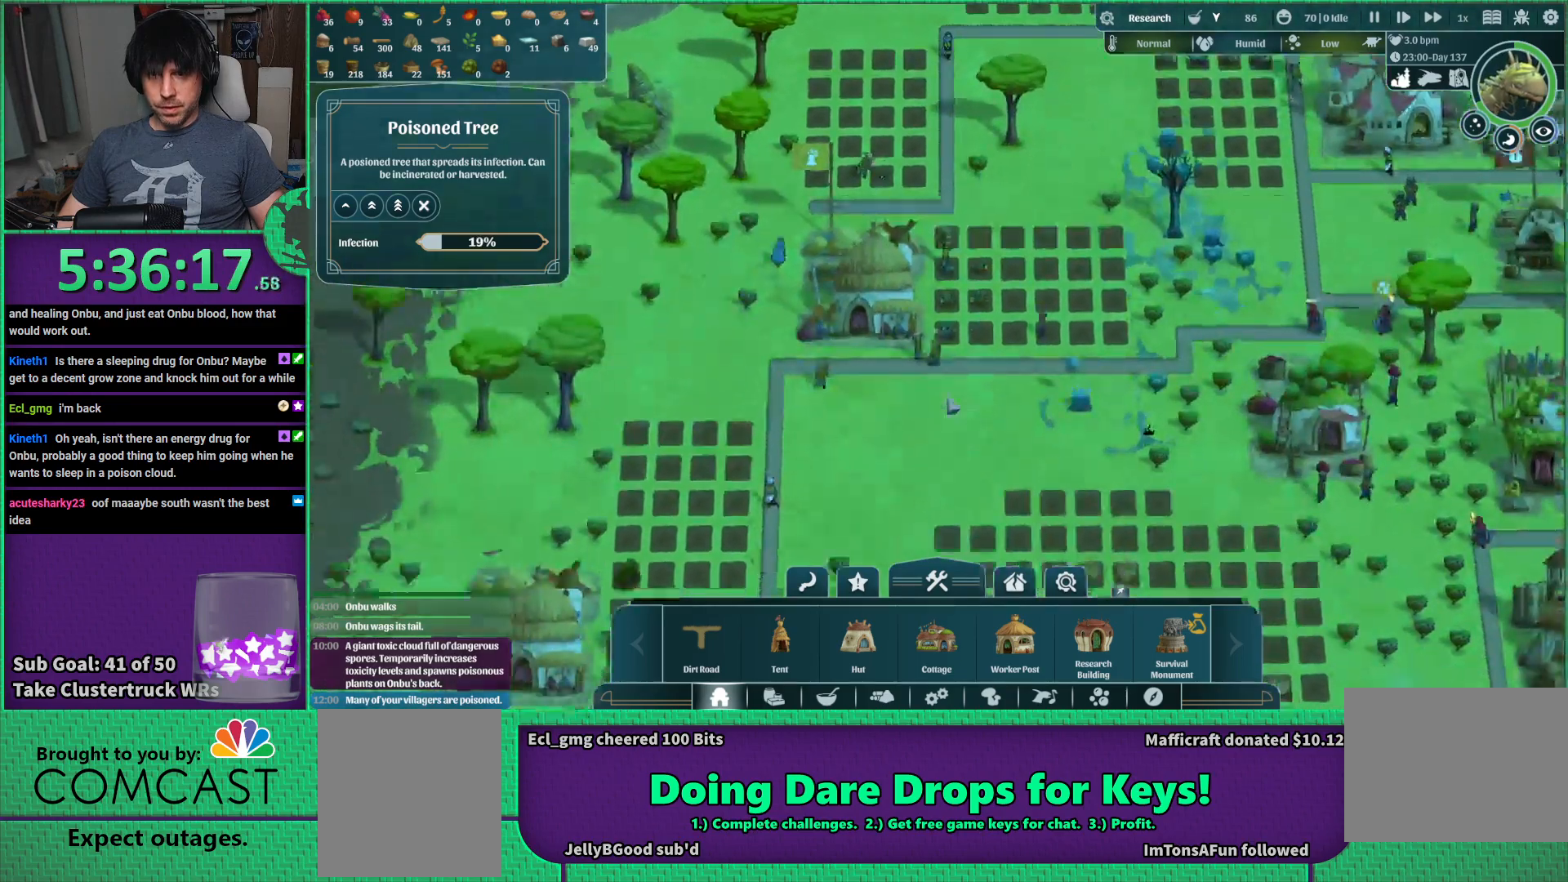
{"keys": [], "events": [[100, "a", "down"], [366, "a", "up"]]}
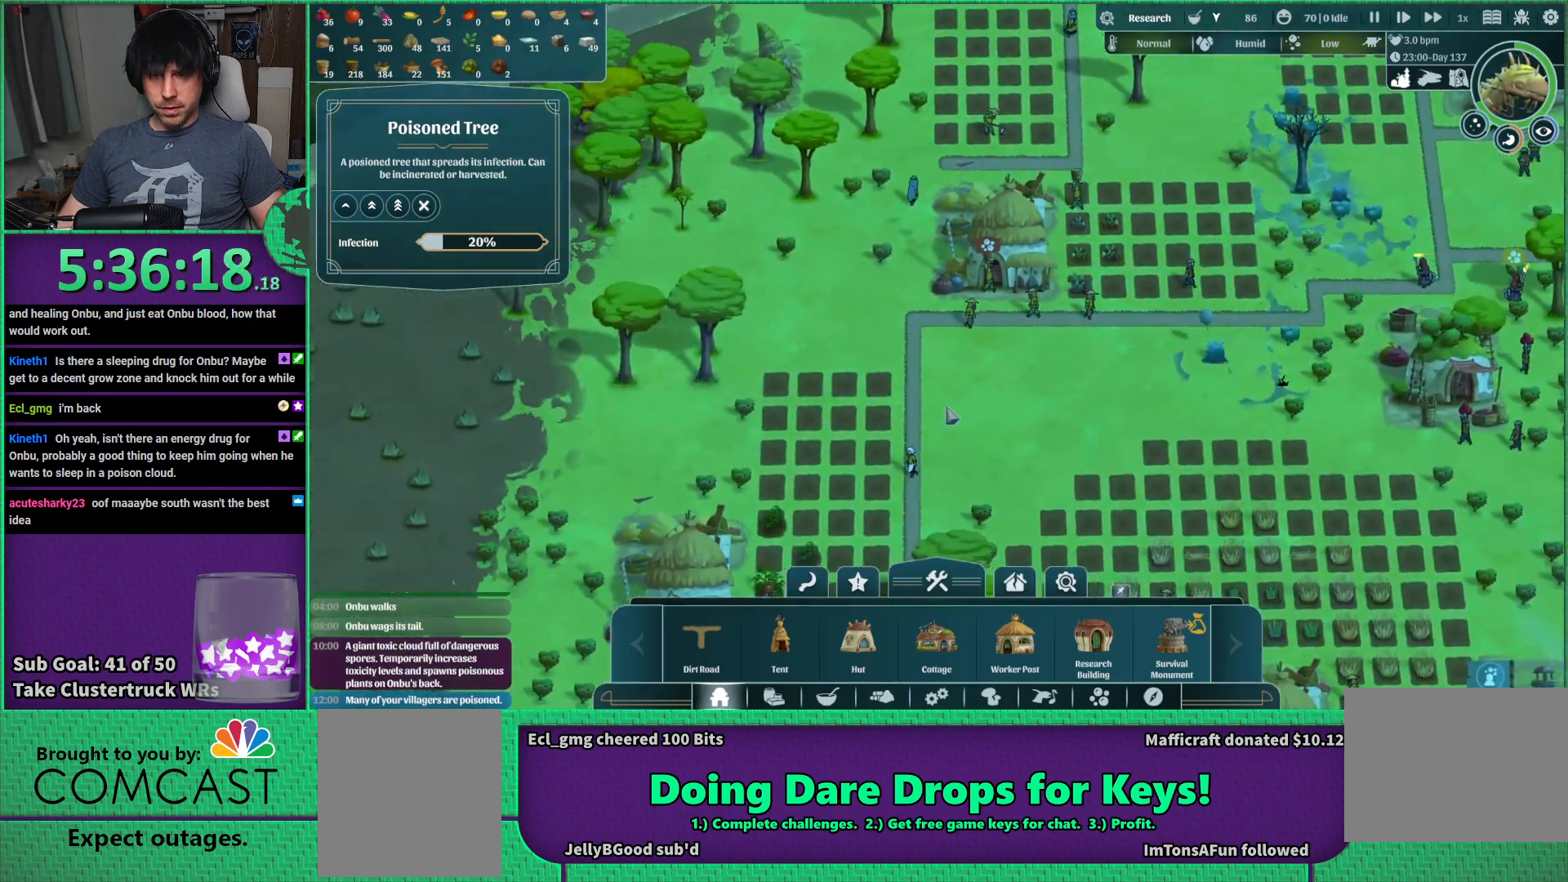
{"keys": [], "events": [[400, "w", "down"], [500, "w", "up"]]}
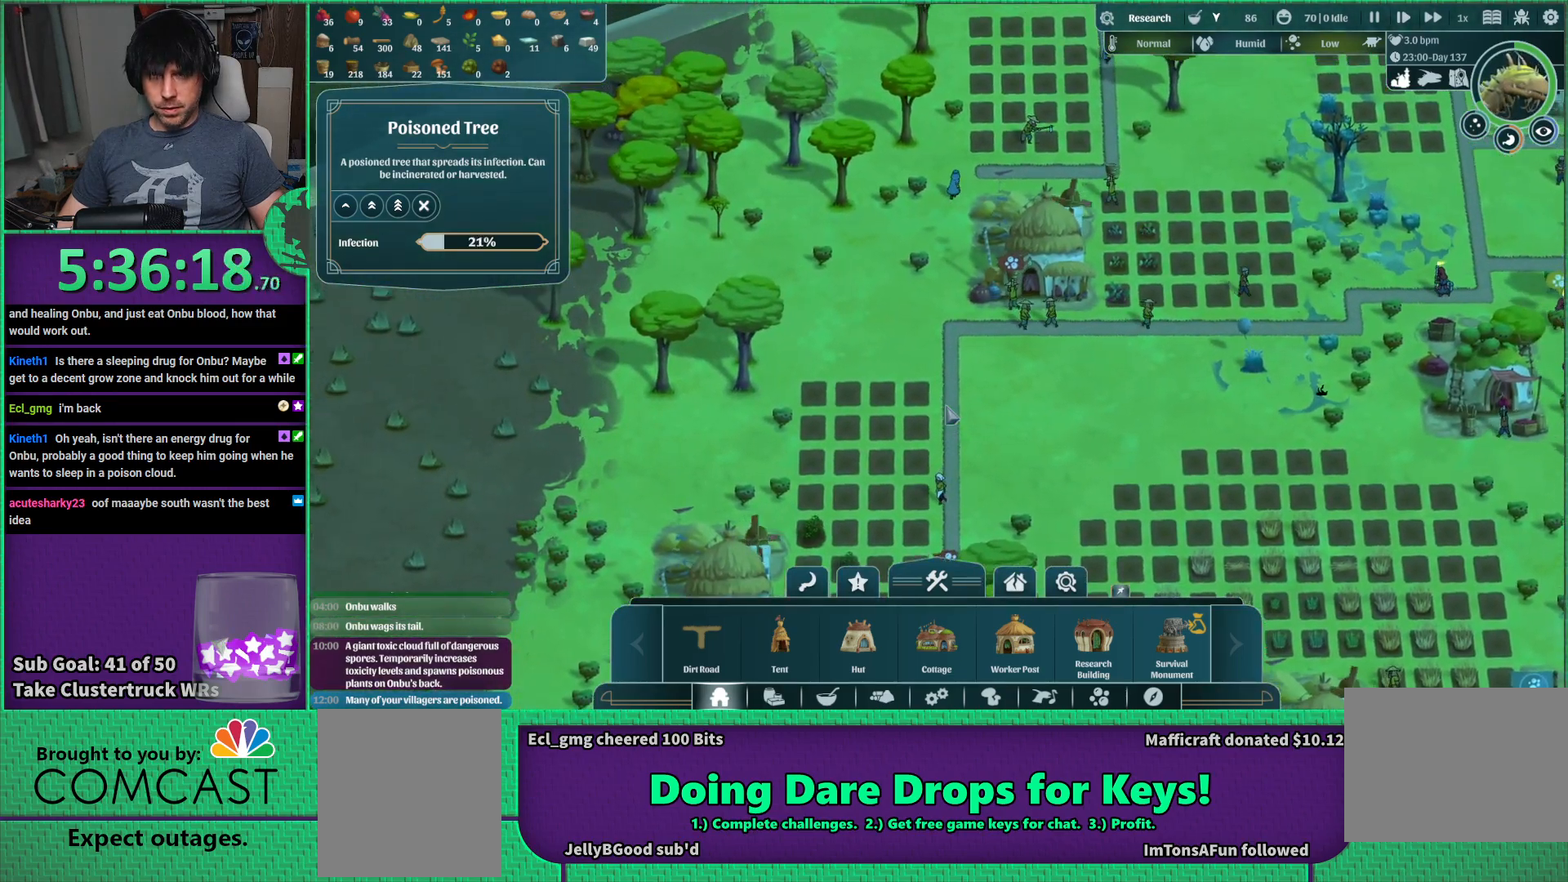
{"keys": ["w"], "events": [[83, "a", "down"], [300, "a", "up"], [450, "w", "down"]]}
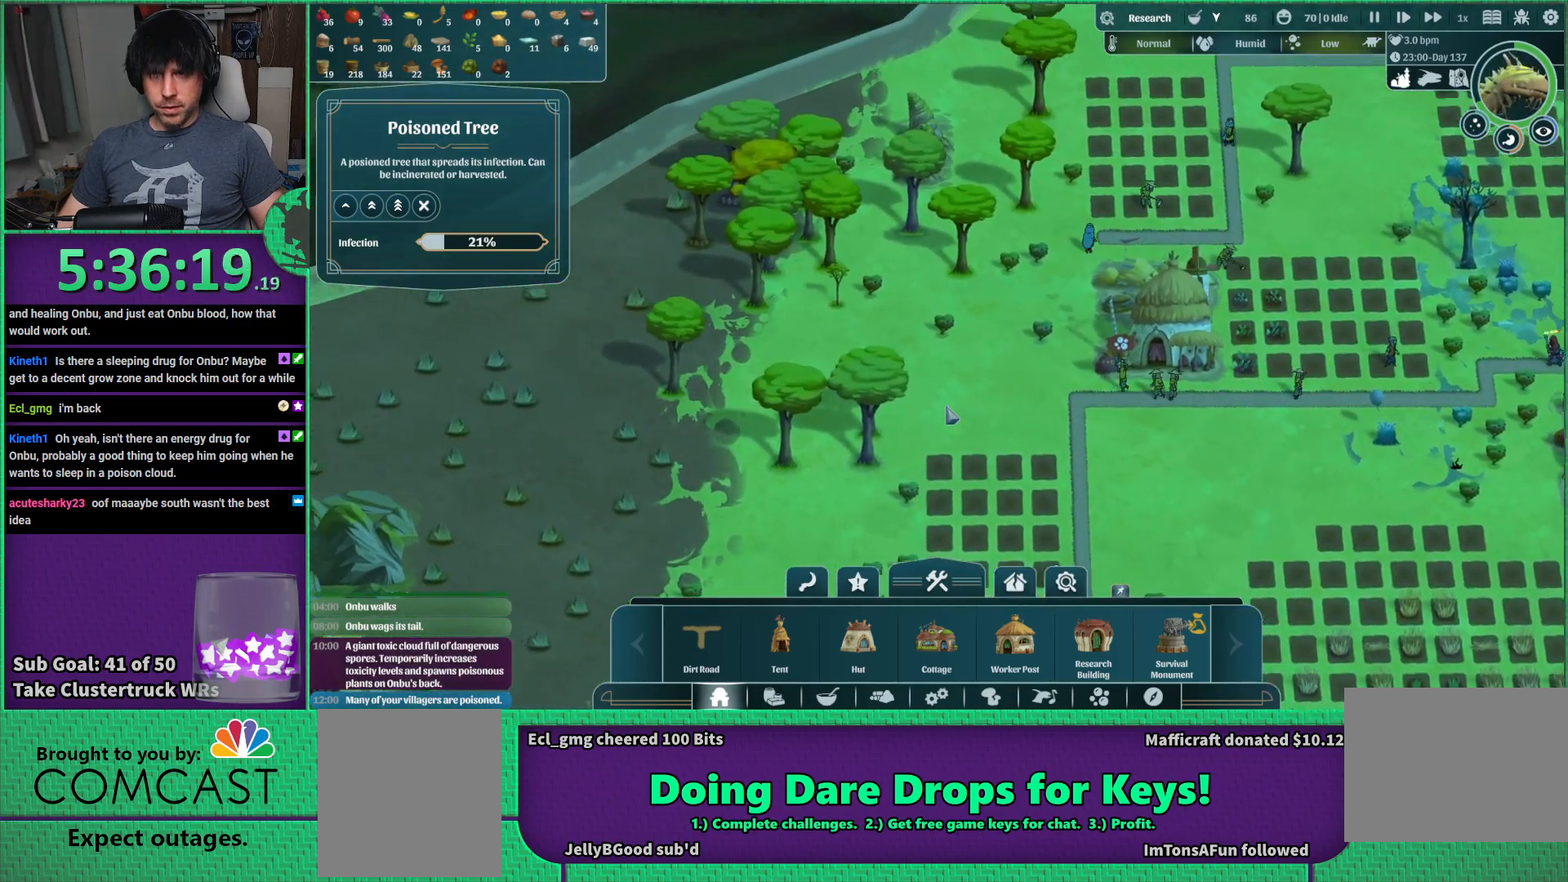
{"keys": [], "events": [[216, "w", "up"], [333, "a", "down"], [500, "a", "up"]]}
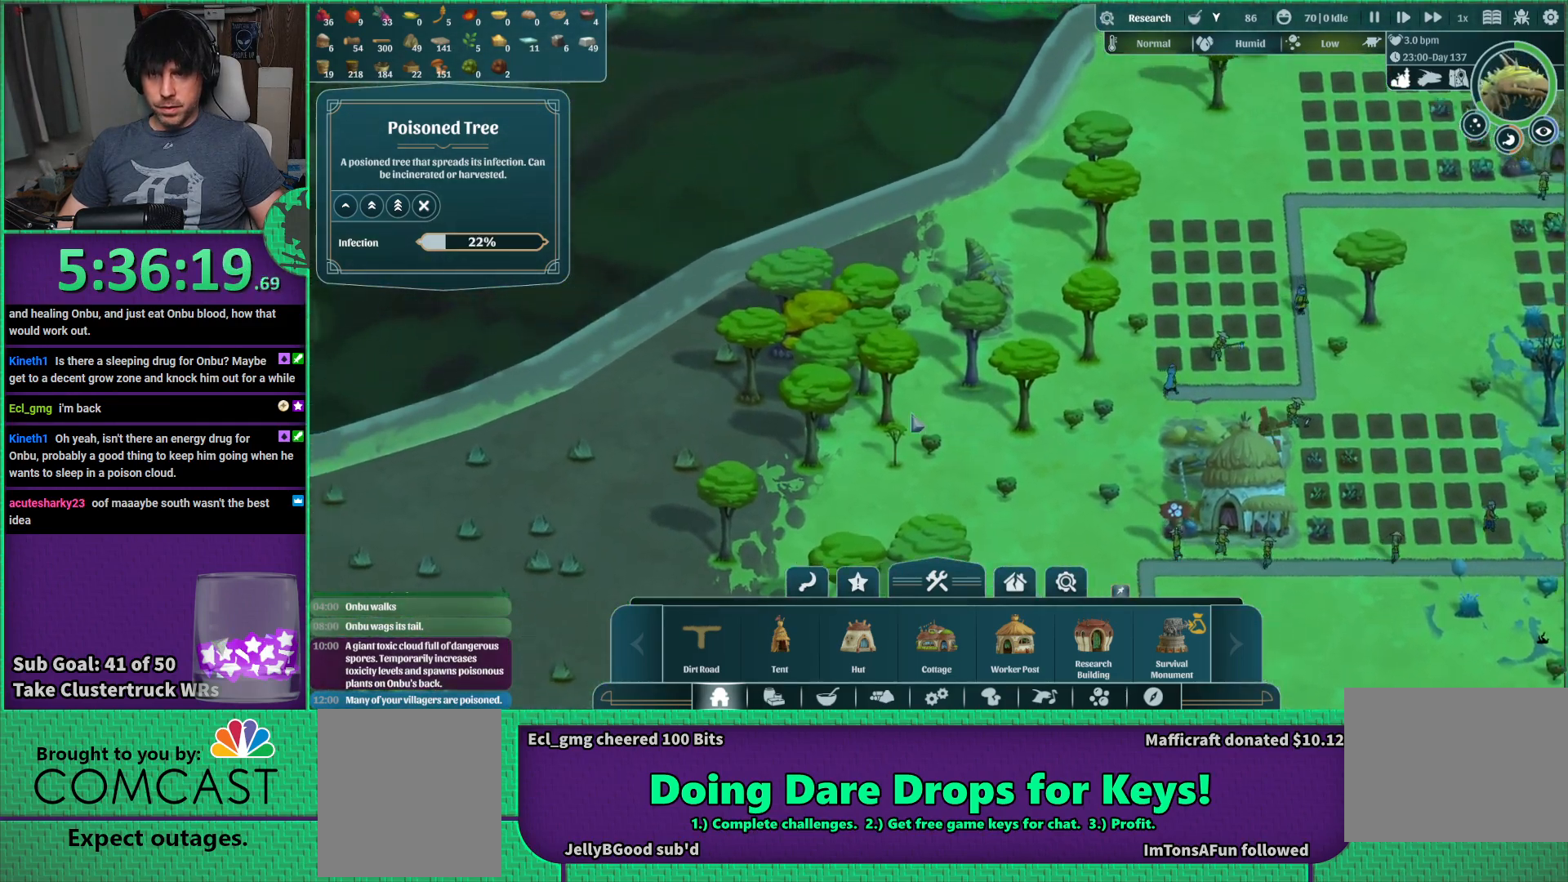
{"keys": [], "events": [[183, "s", "down"], [333, "s", "up"]]}
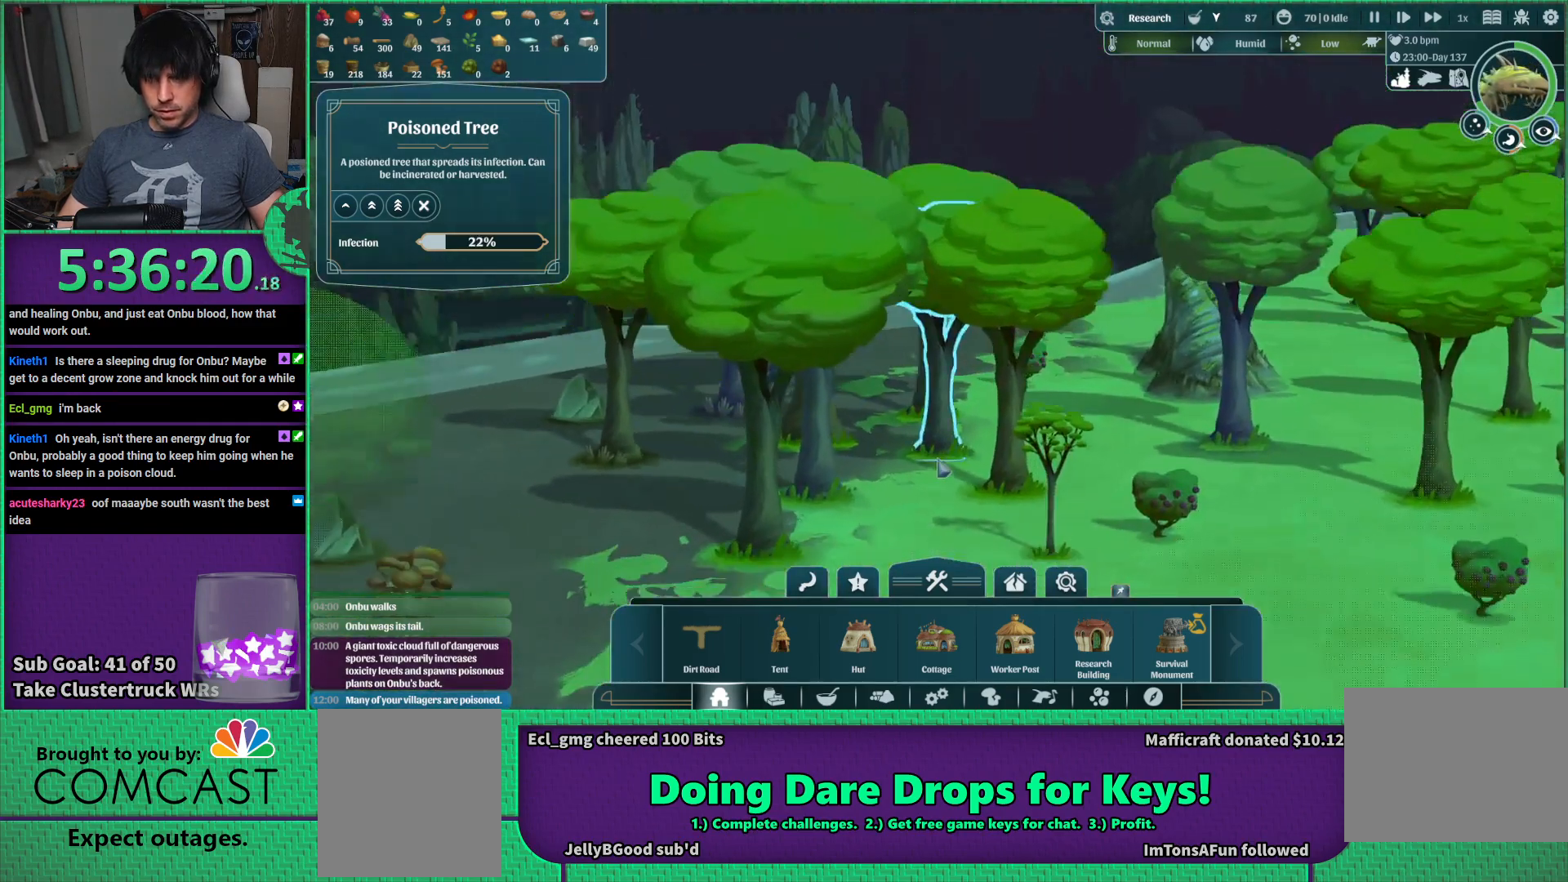
{"keys": ["a", "s"], "events": [[283, "a", "down"], [383, "s", "down"]]}
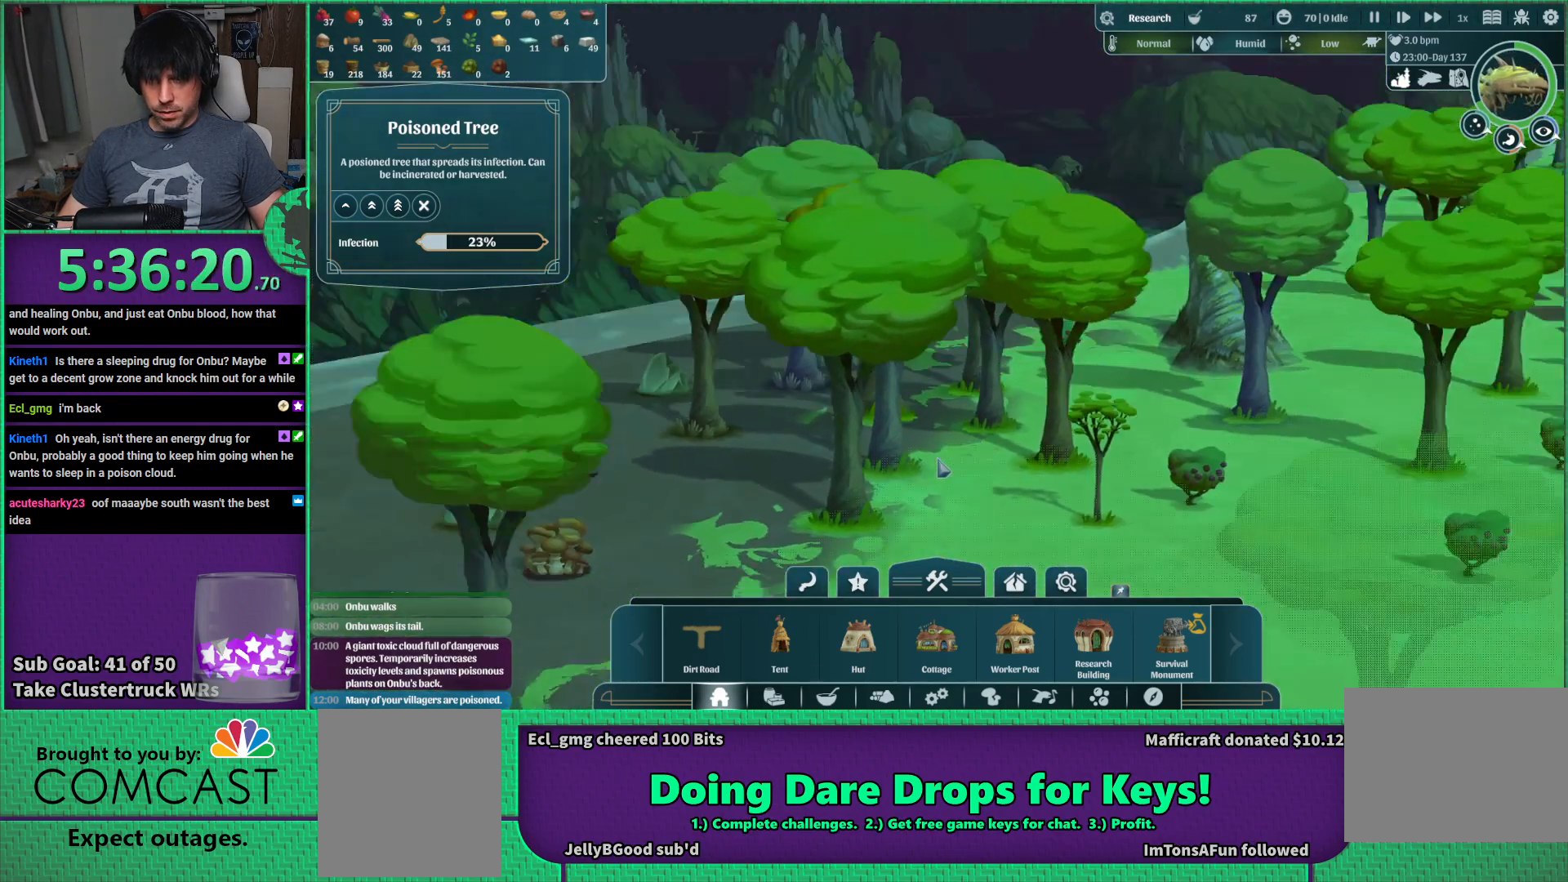
{"keys": ["s"], "events": [[150, "a", "up"]]}
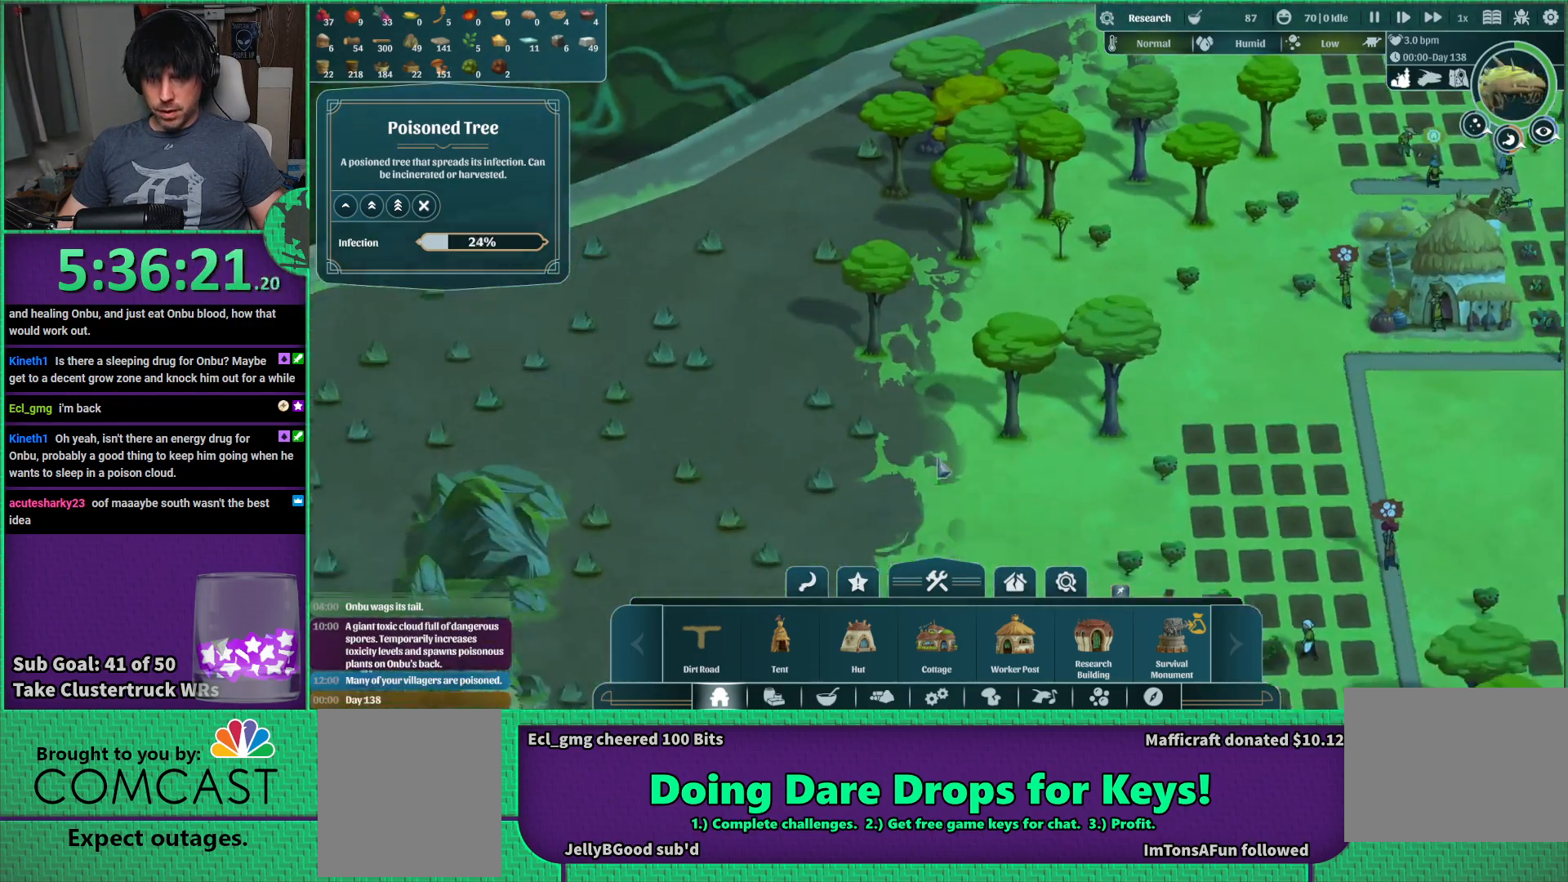
{"keys": ["s"], "events": [[50, "a", "down"], [483, "a", "up"]]}
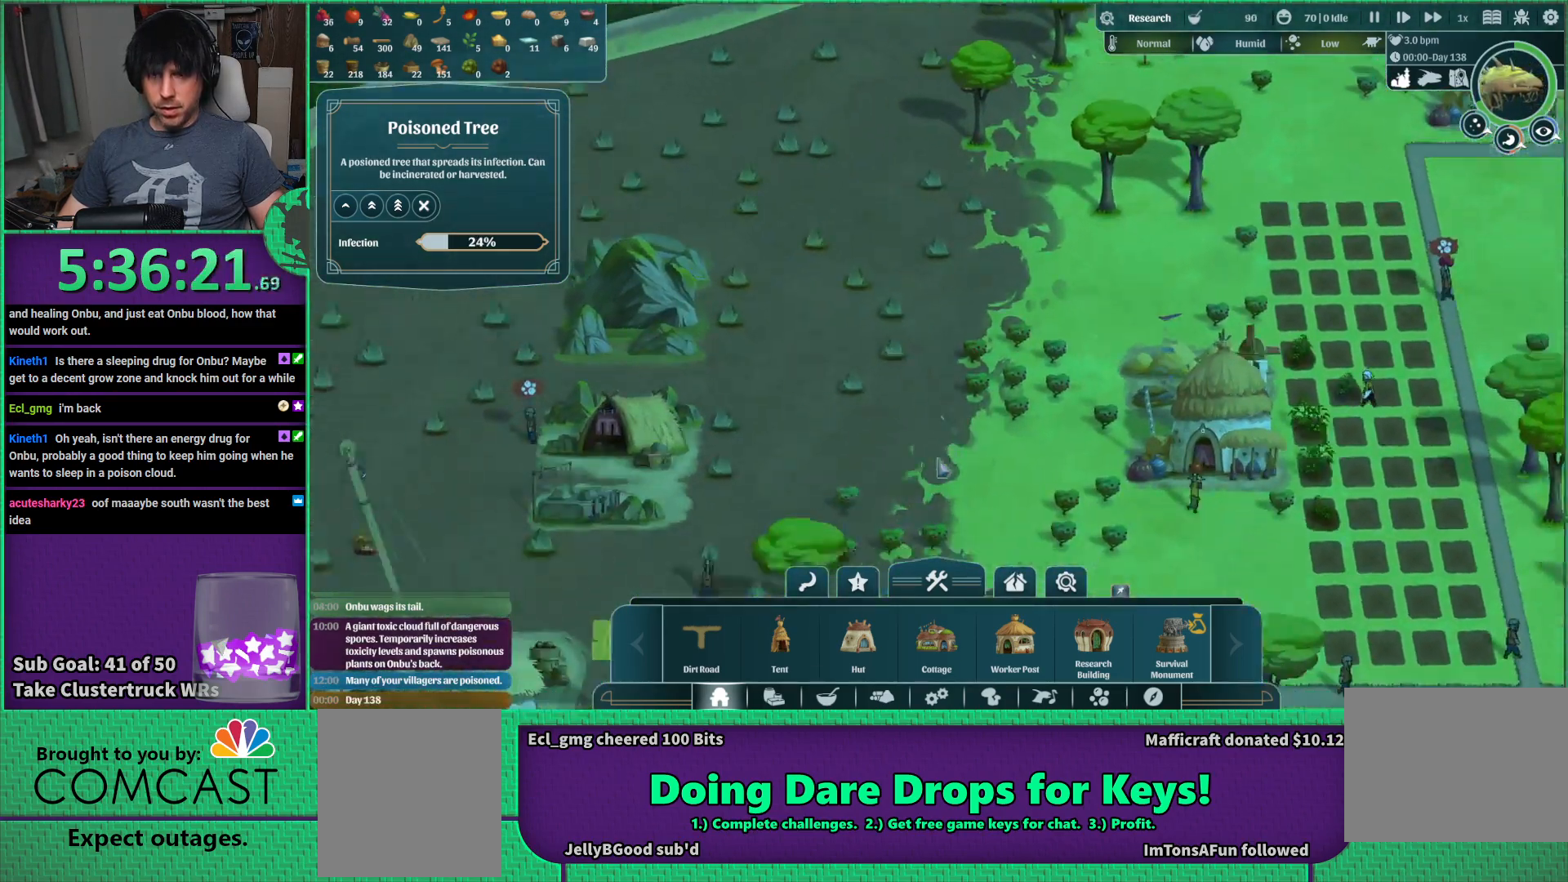
{"keys": ["a", "s"], "events": [[66, "s", "up"], [333, "s", "down"], [433, "a", "down"]]}
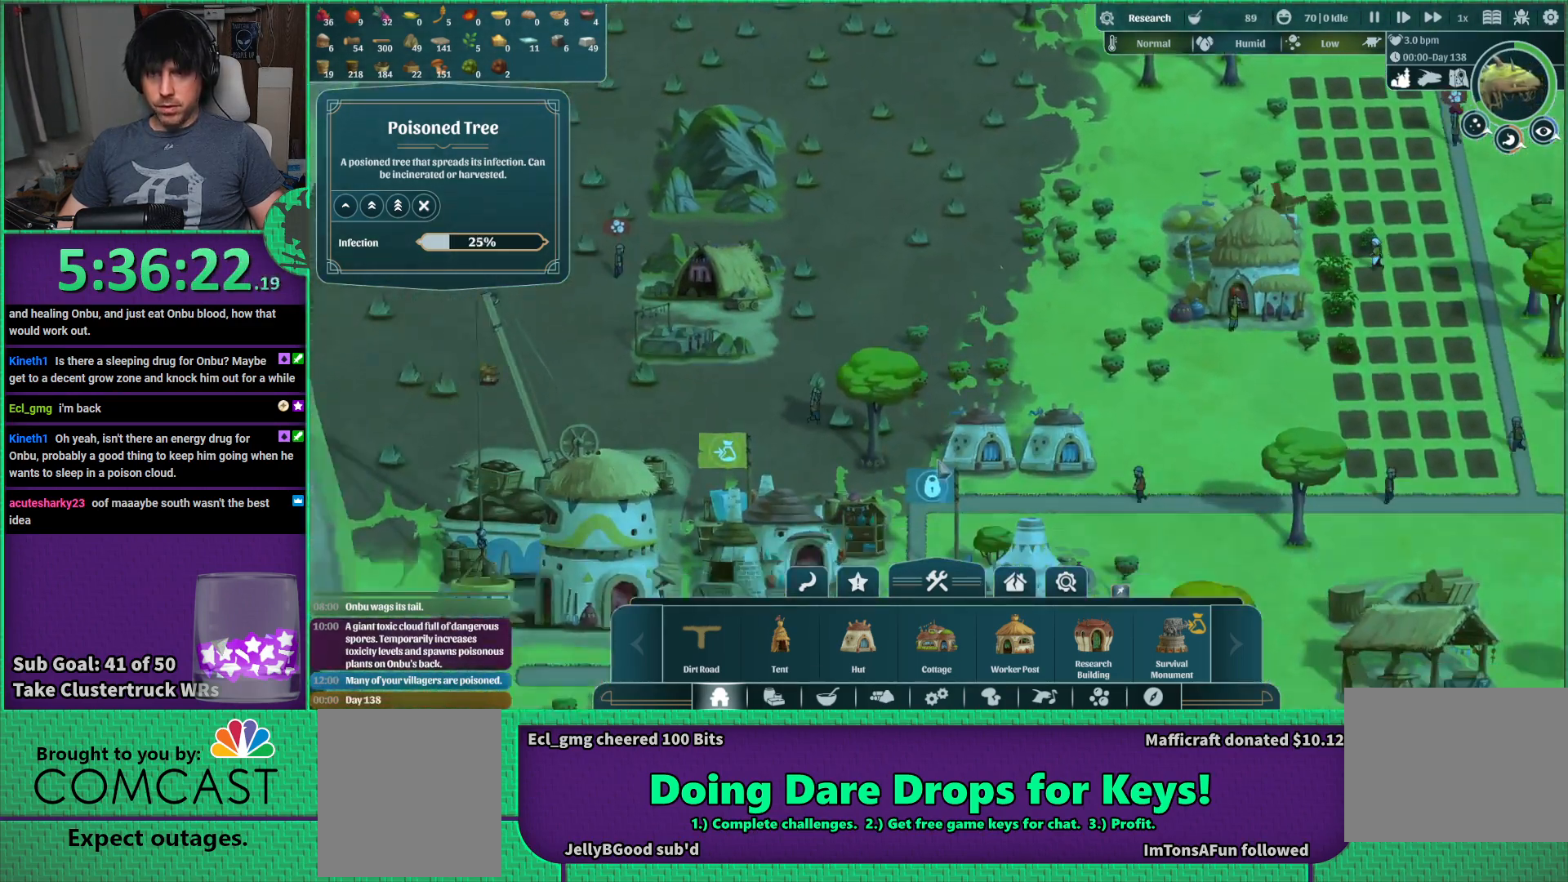
{"keys": ["d"], "events": [[83, "a", "up"], [400, "d", "down"], [466, "s", "up"]]}
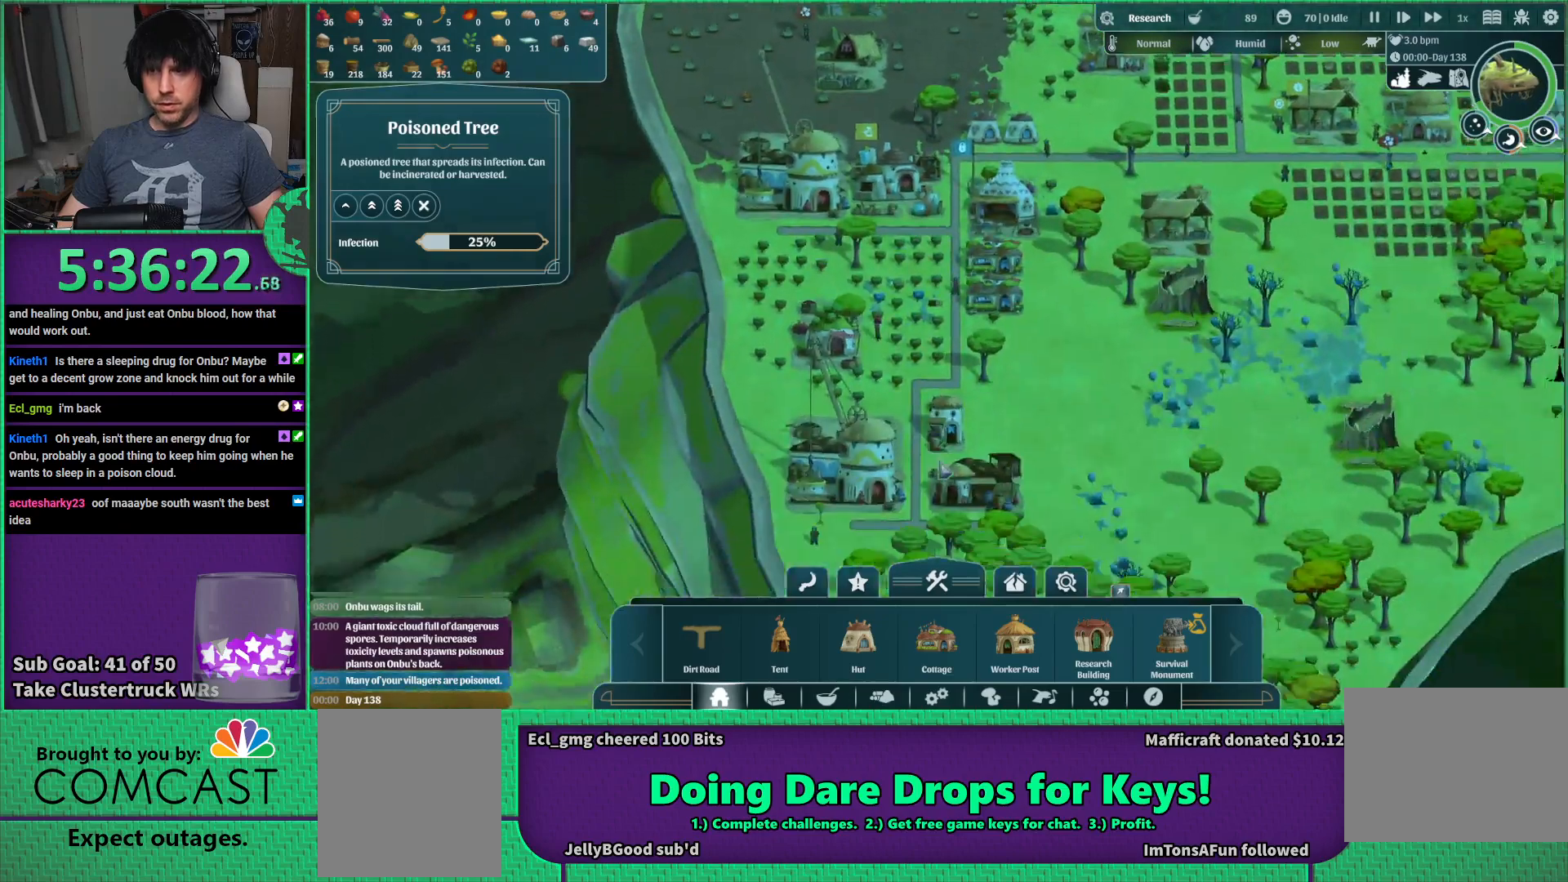
{"keys": [], "events": [[16, "d", "up"]]}
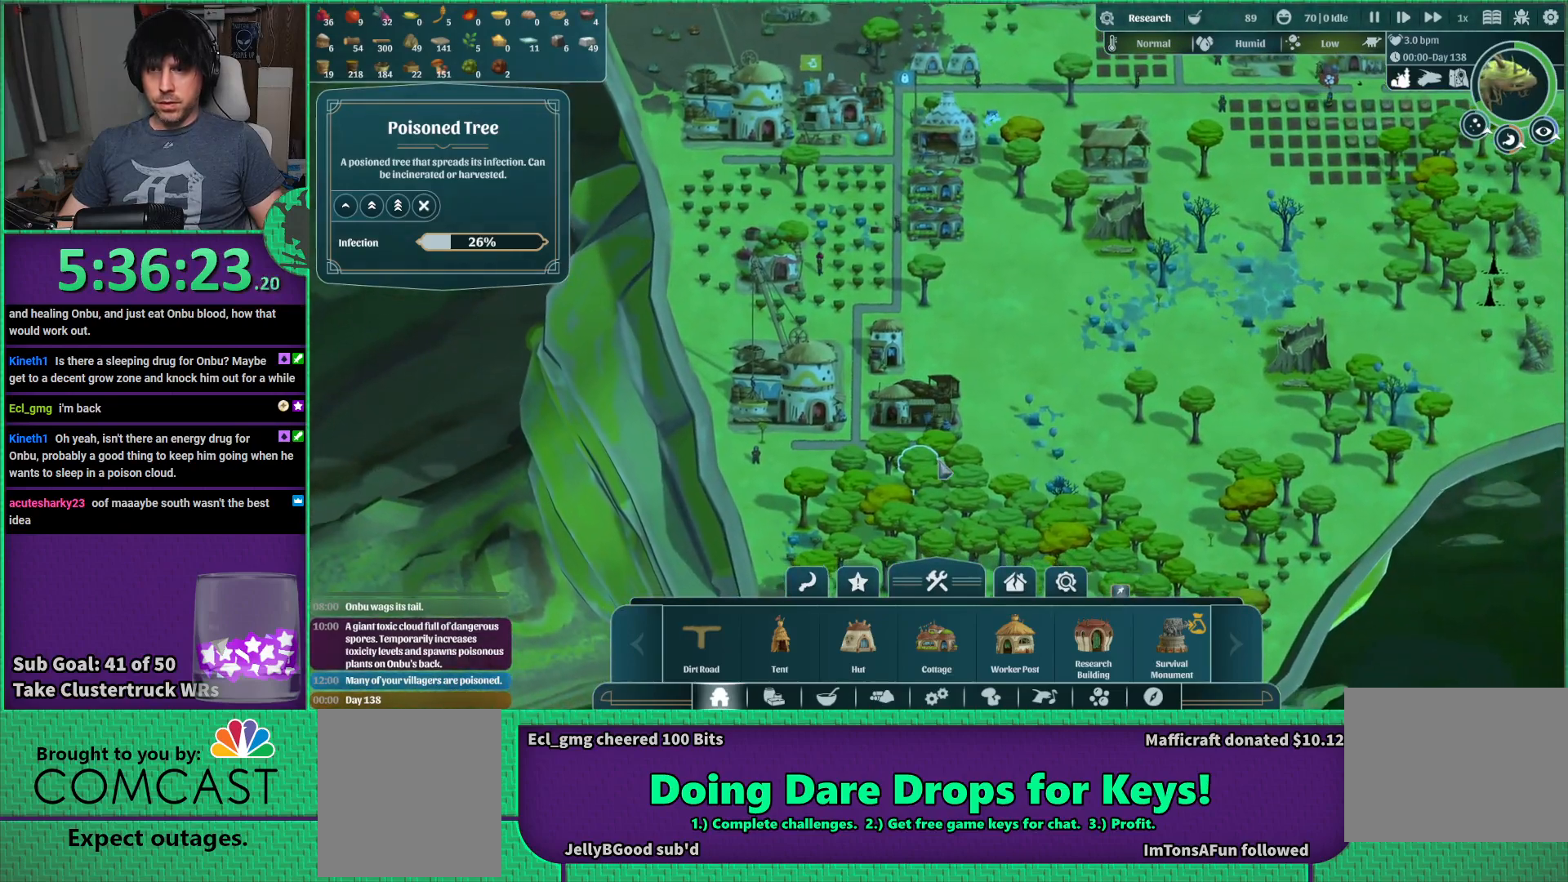
{"keys": ["a"], "events": [[283, "w", "down"], [383, "a", "down"], [416, "w", "up"]]}
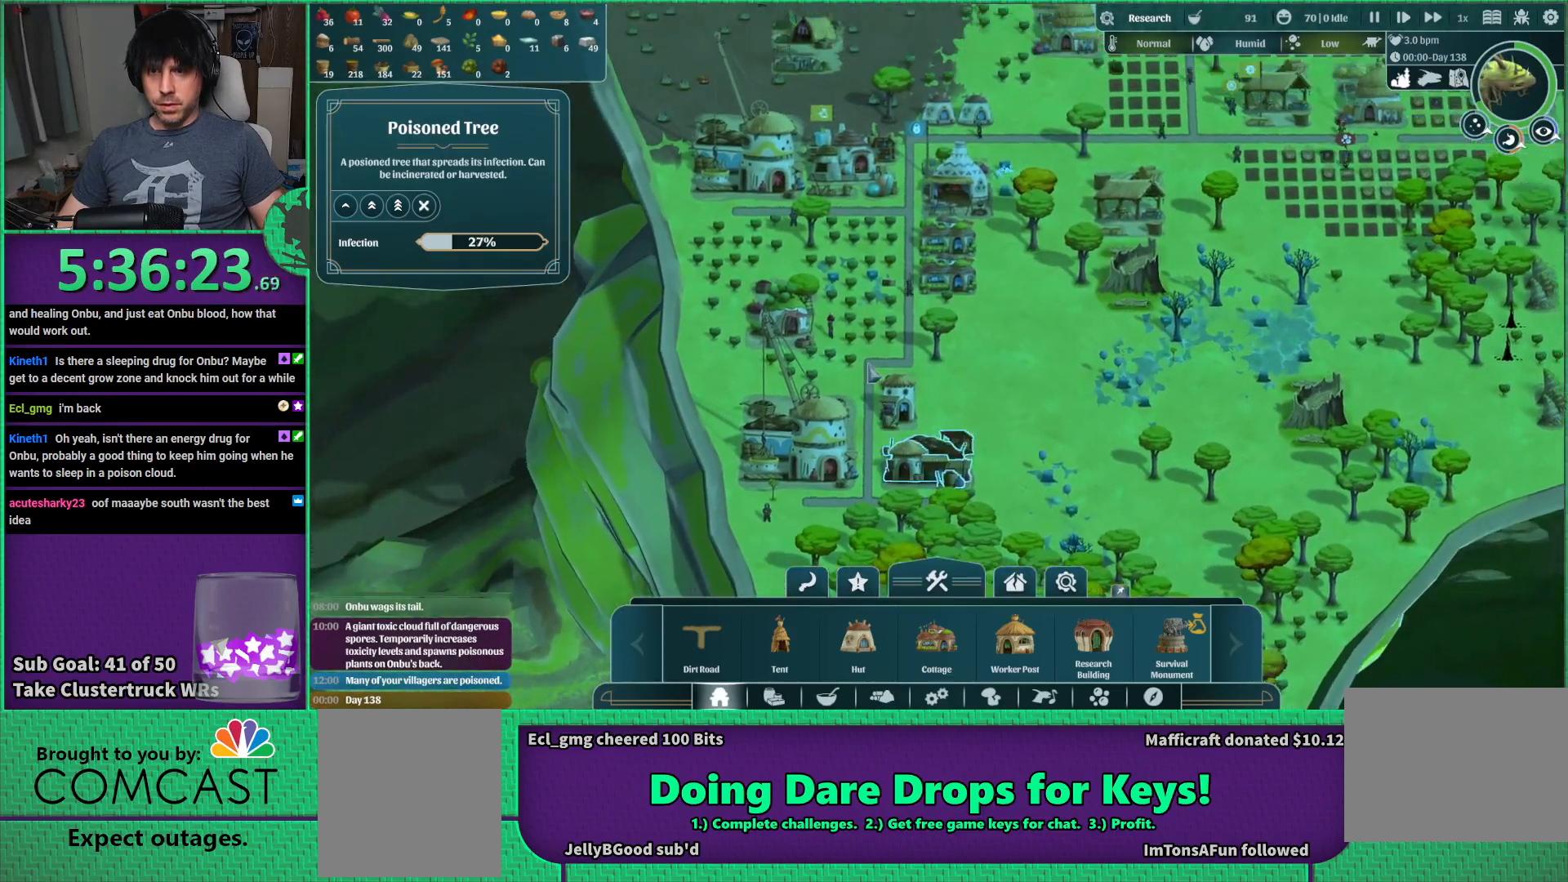
{"keys": ["d", "w"], "events": [[66, "a", "up"], [450, "w", "down"], [500, "d", "down"]]}
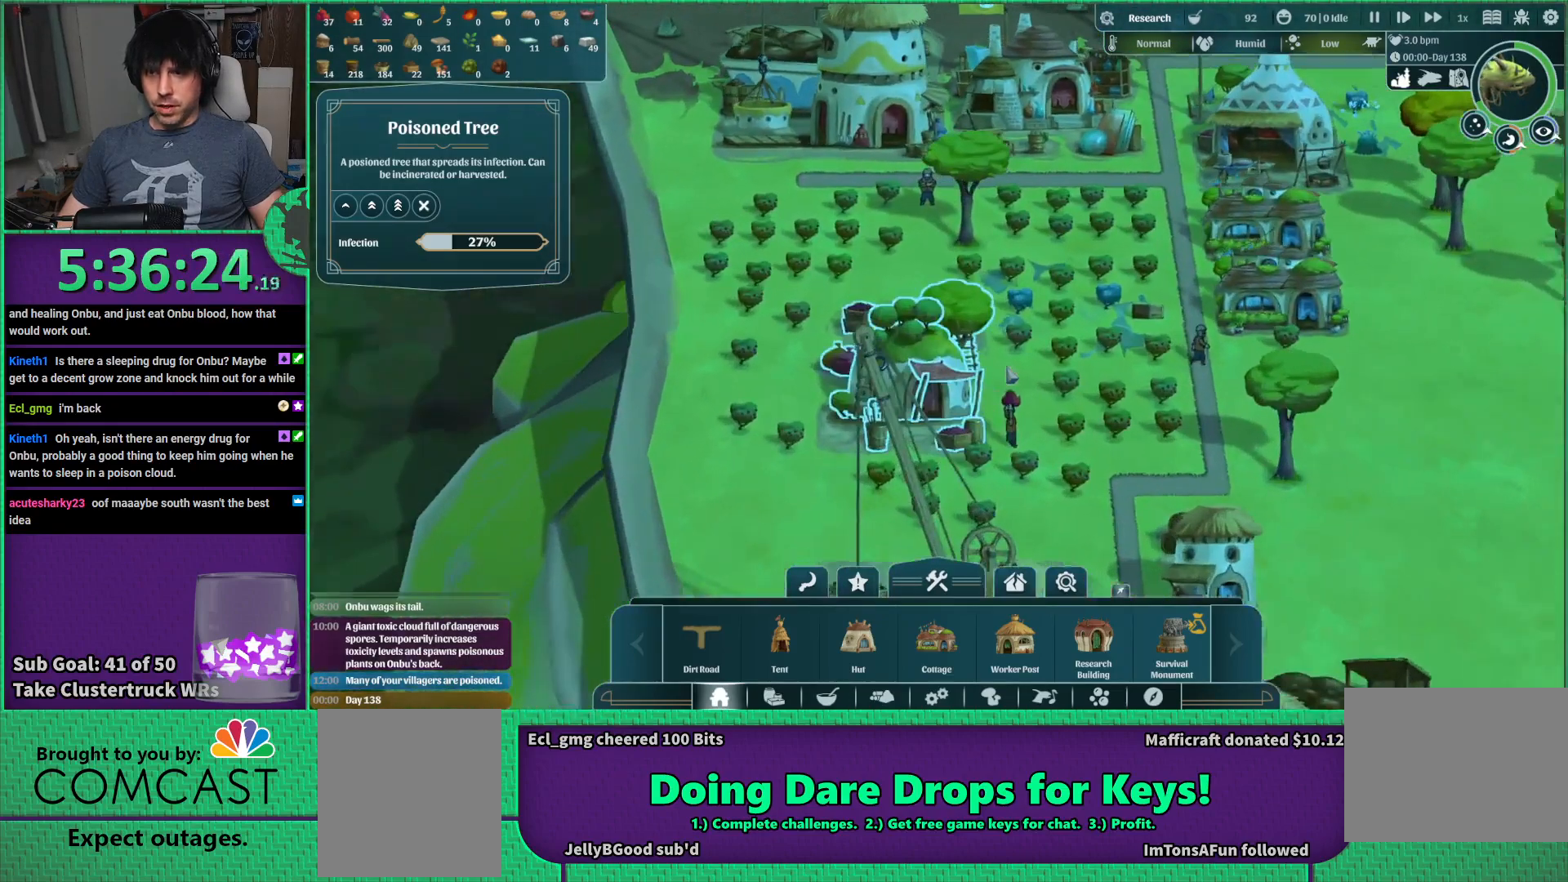
{"keys": [], "events": [[166, "d", "up"], [166, "w", "up"]]}
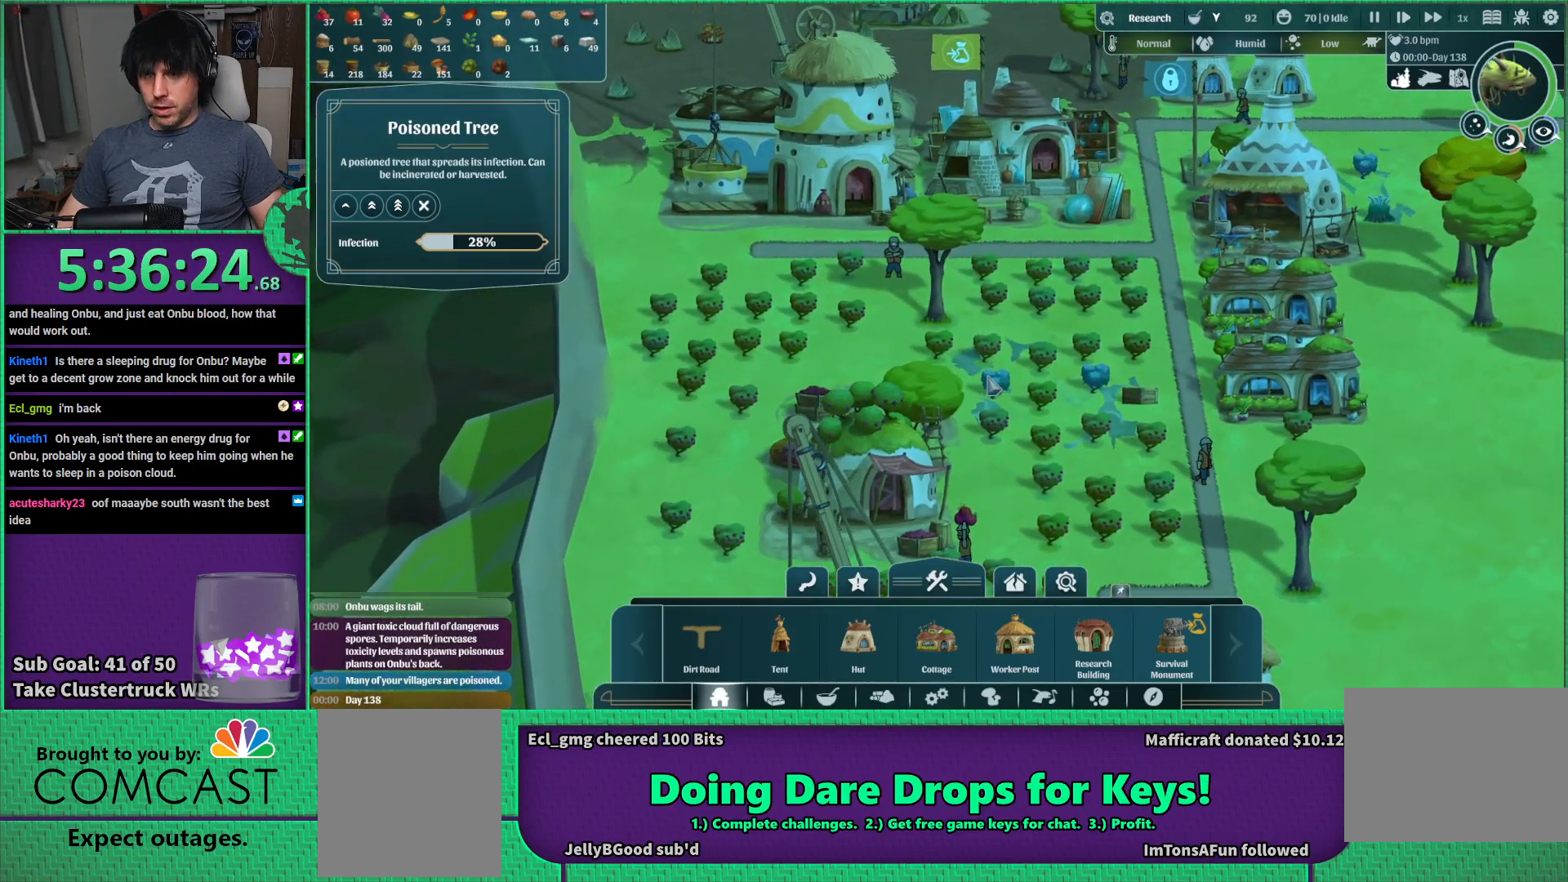
{"keys": ["d"], "events": [[450, "d", "down"]]}
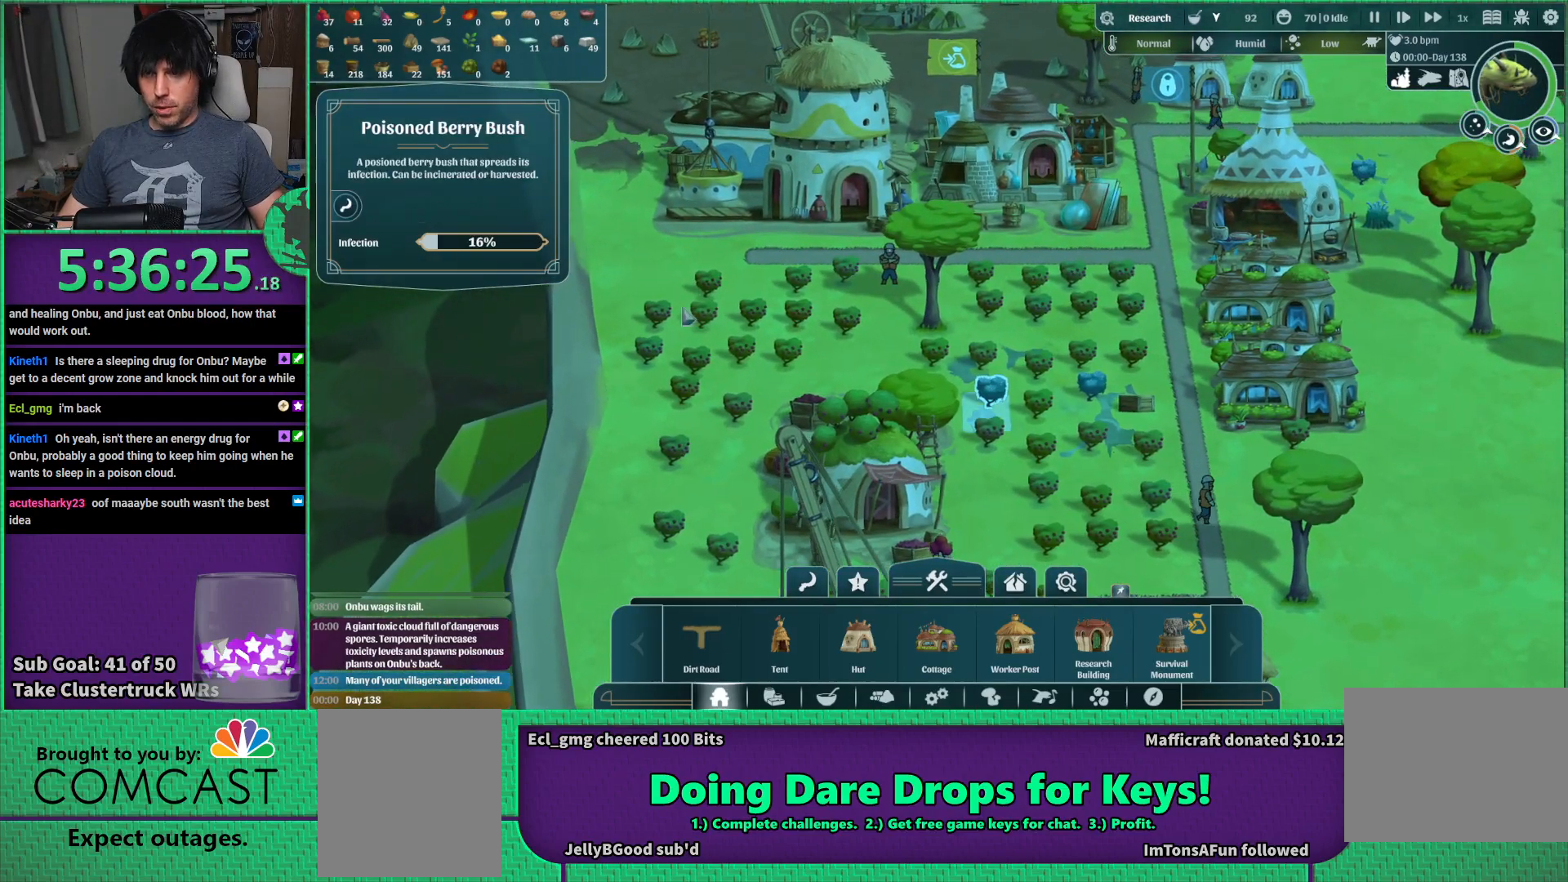
{"keys": [], "events": [[83, "d", "up"]]}
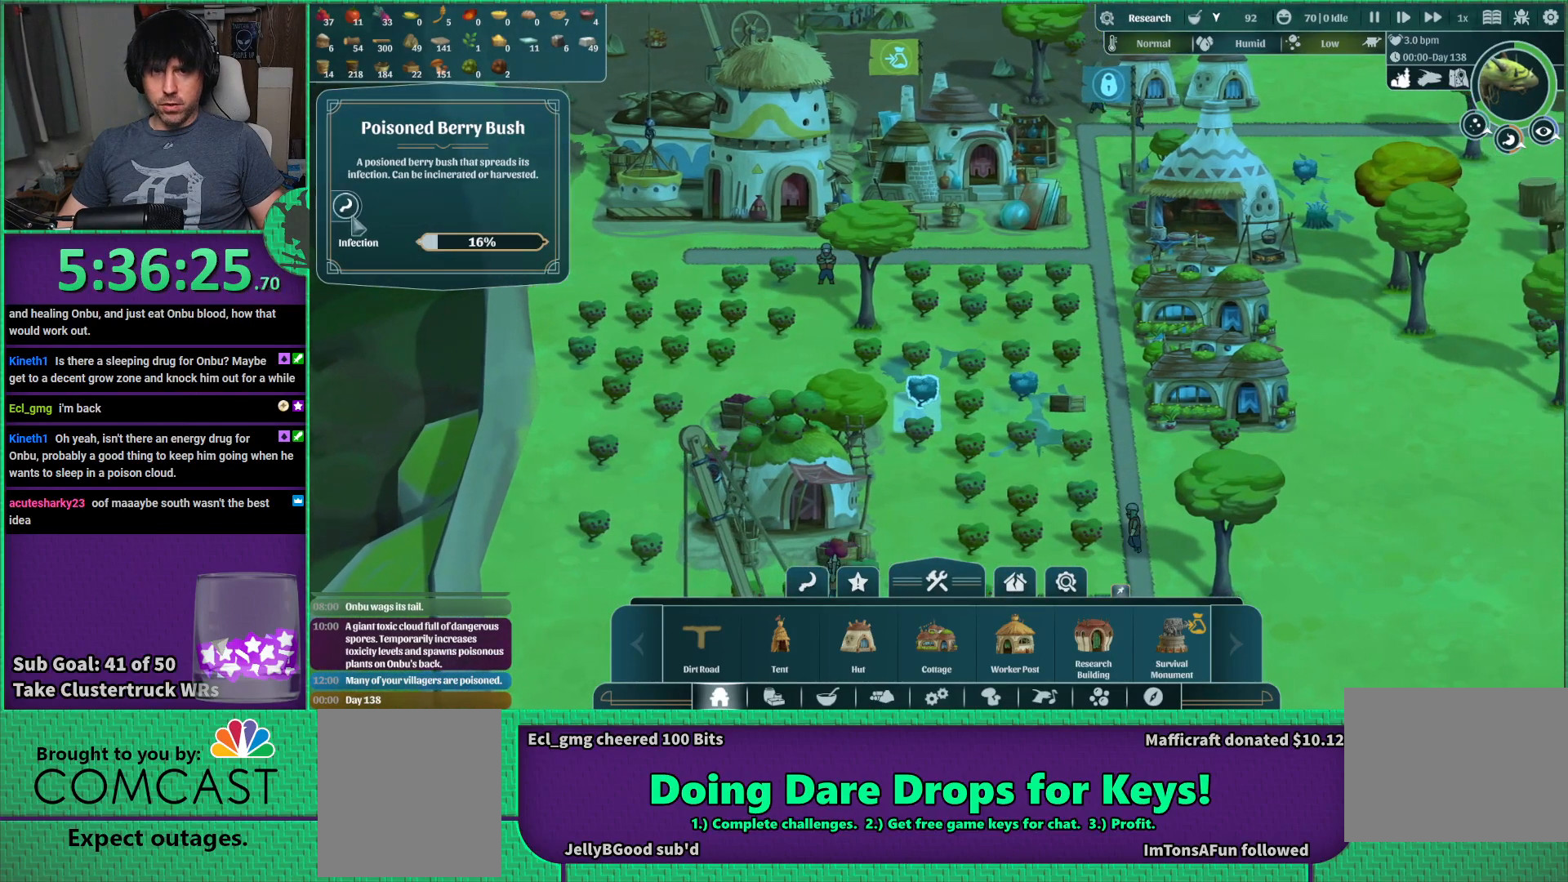
{"keys": [], "events": [[416, "d", "down"], [500, "d", "up"]]}
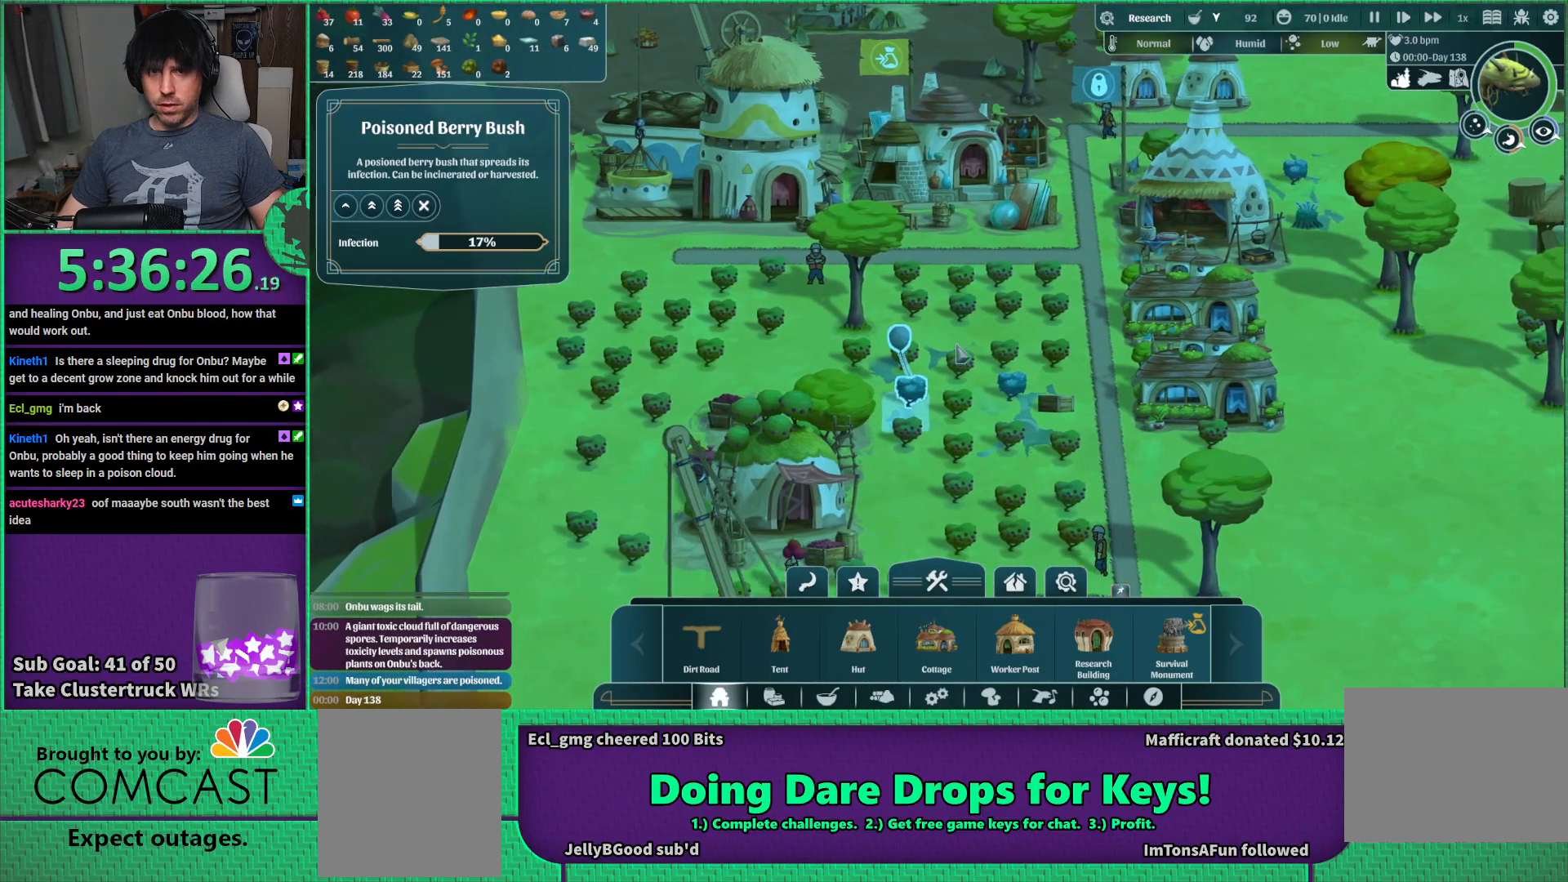
{"keys": [], "events": []}
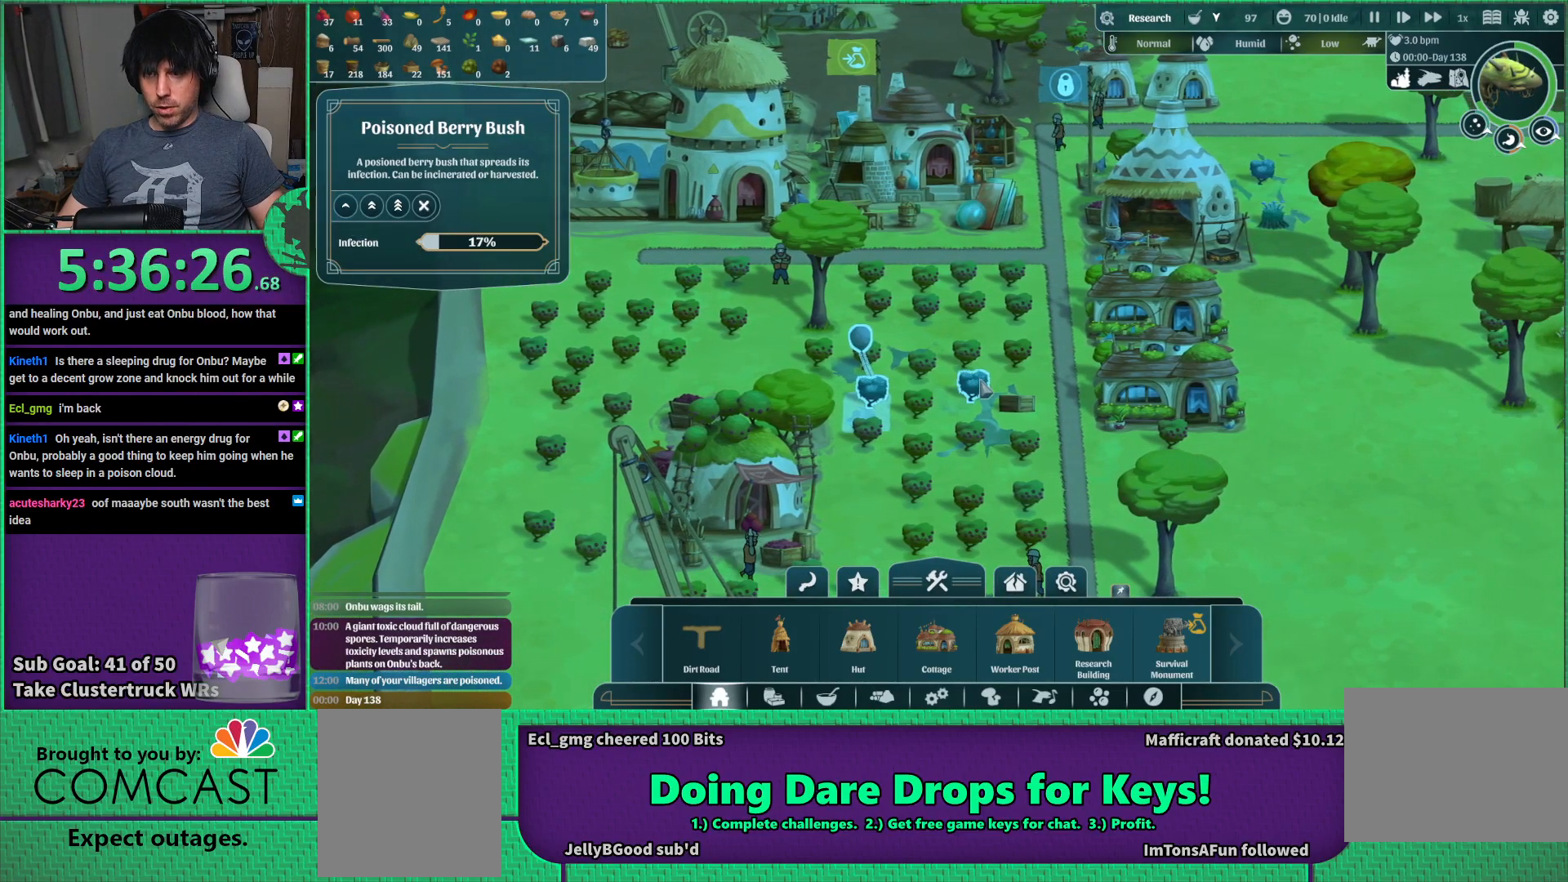
{"keys": [], "events": []}
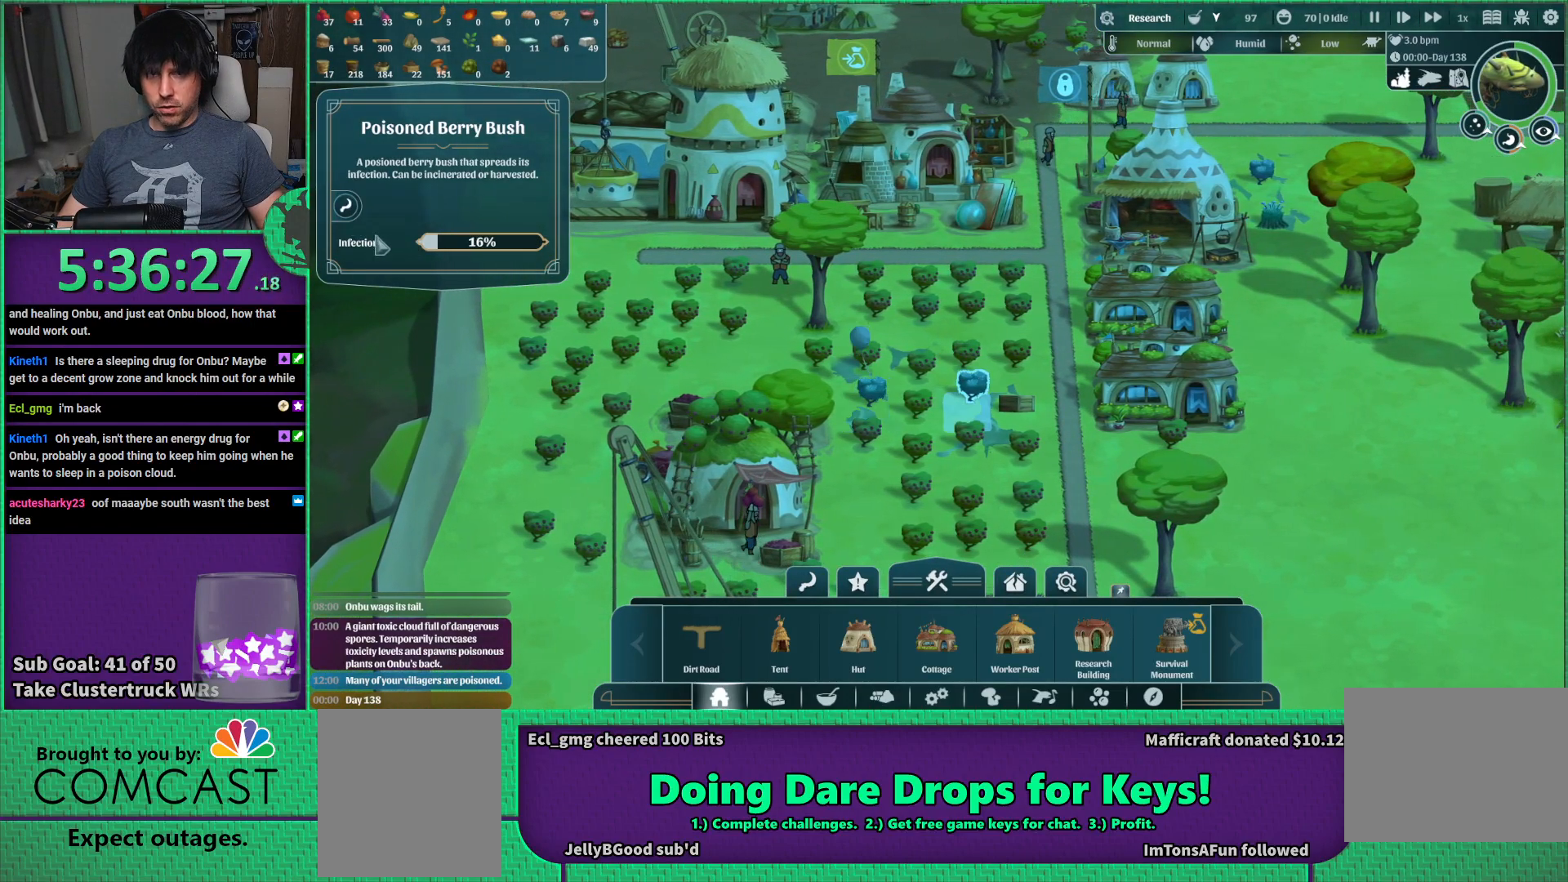
{"keys": [], "events": []}
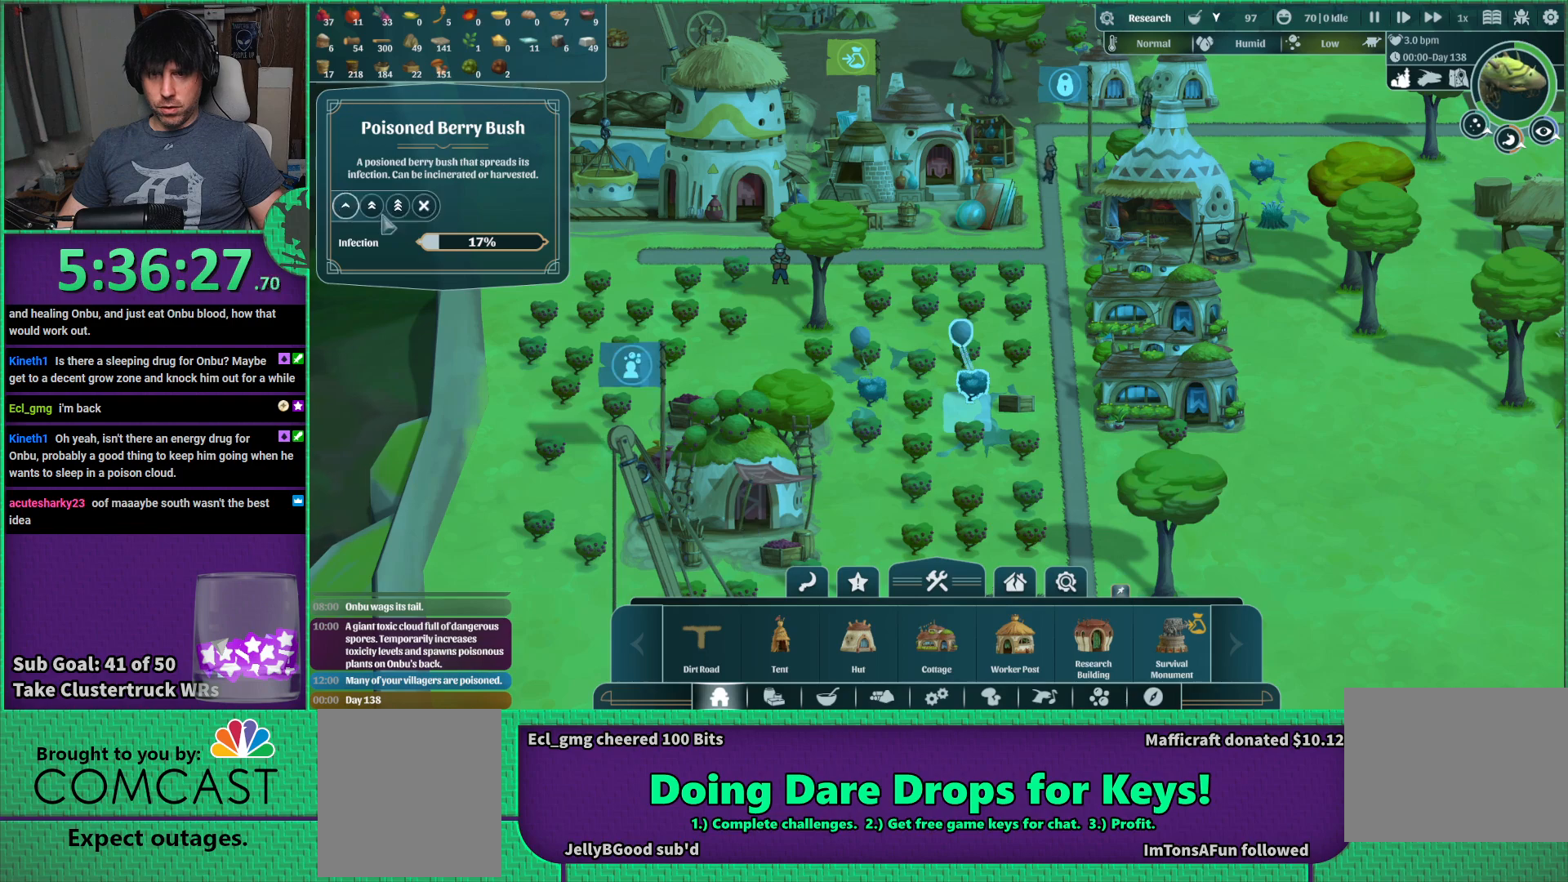
{"keys": [], "events": []}
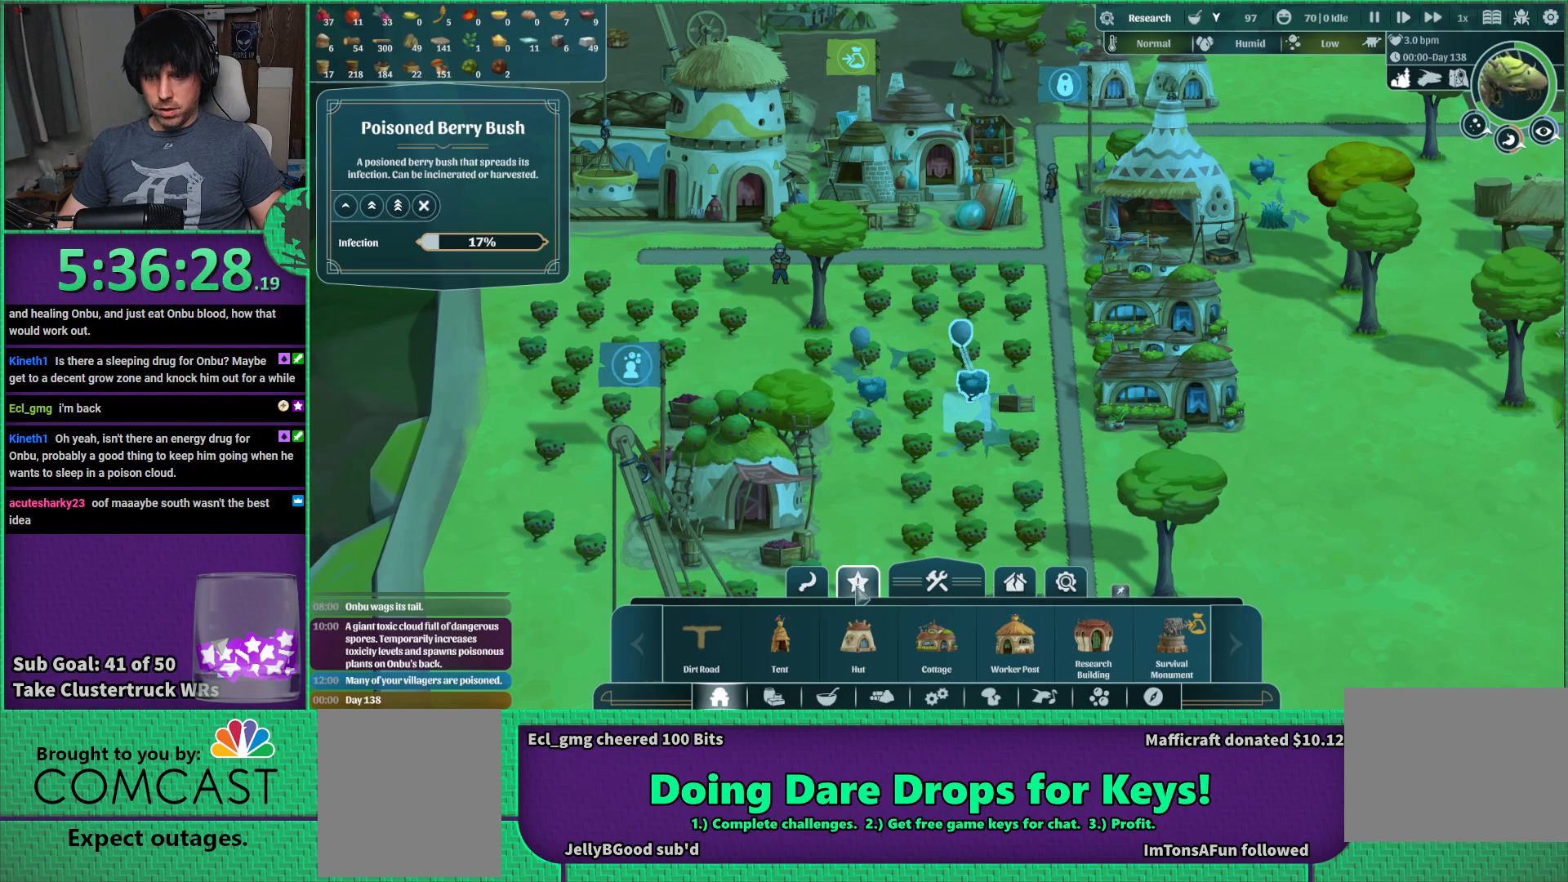
{"keys": [], "events": []}